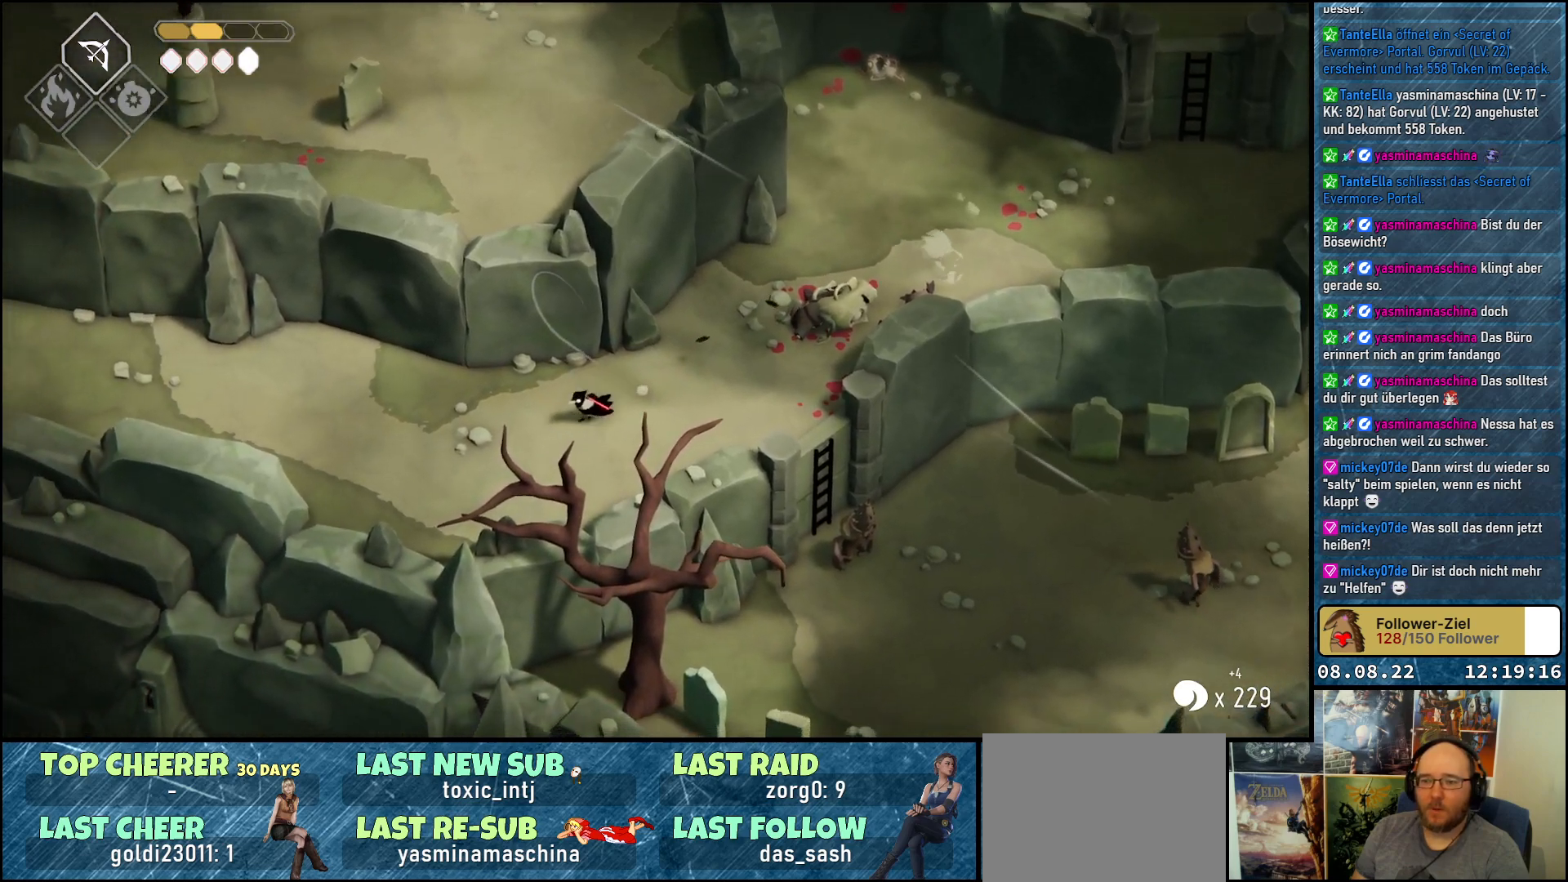
Gameplay with a controller (Xbox layout); each line is a JSON object with the inputs held at the frame after it. "events" lists button and stick changes between this image and that frame as [ms after this image, input, new state], when the widget could be followed in between.
{"buttons": ["A"], "left_stick": "left", "right_stick": "center", "events": [[50, "A", "up"], [67, "left_stick", "left"], [417, "A", "down"]]}
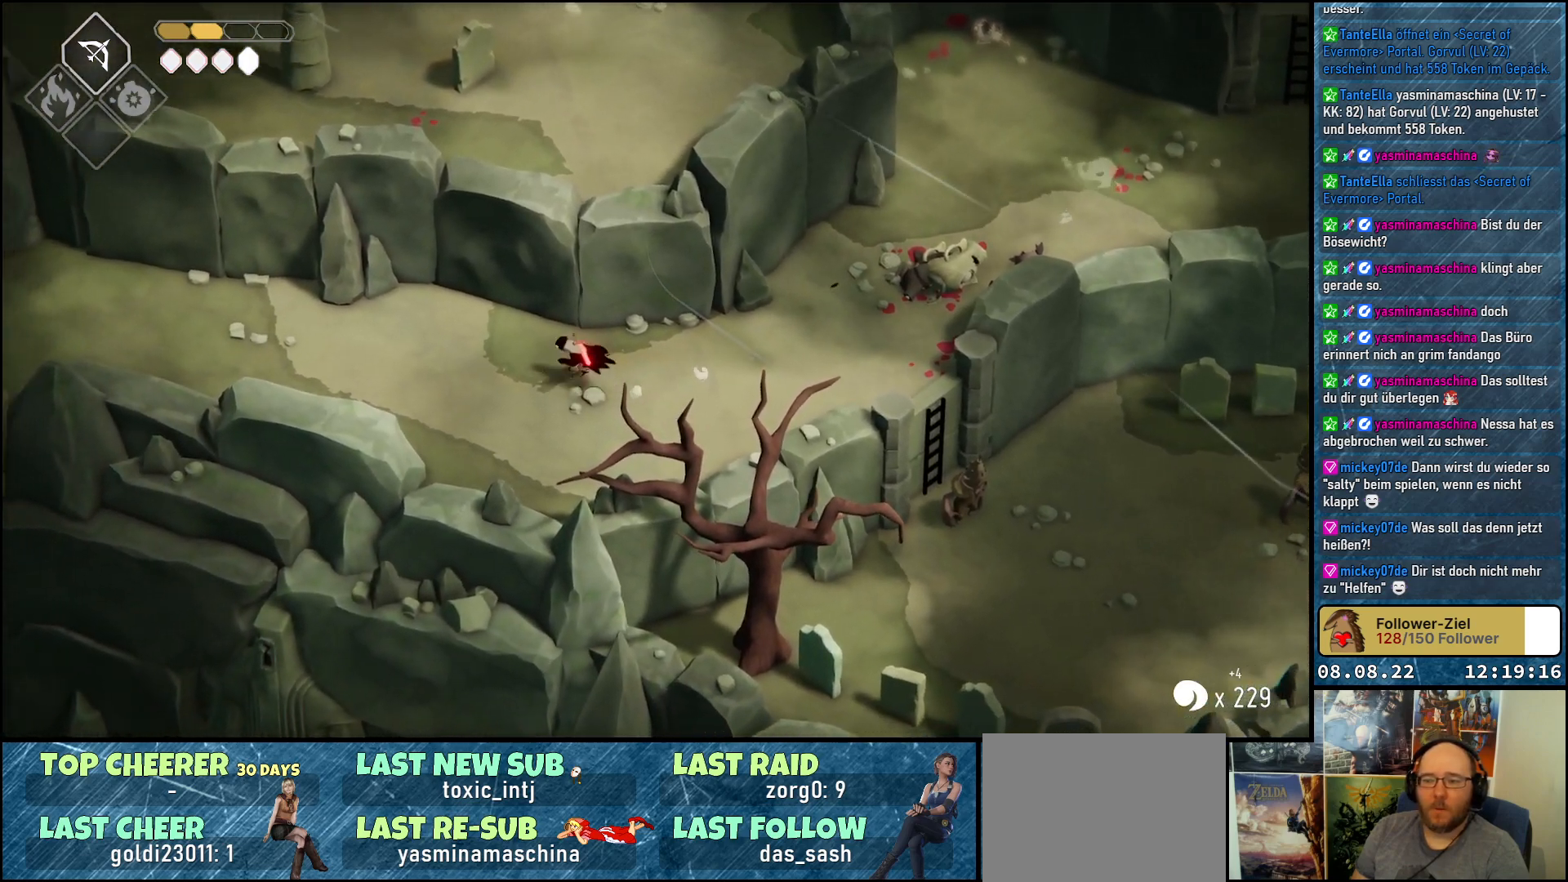
{"buttons": [], "left_stick": "left", "right_stick": "center", "events": [[50, "A", "up"], [150, "A", "down"], [250, "A", "up"], [333, "A", "down"], [433, "A", "up"]]}
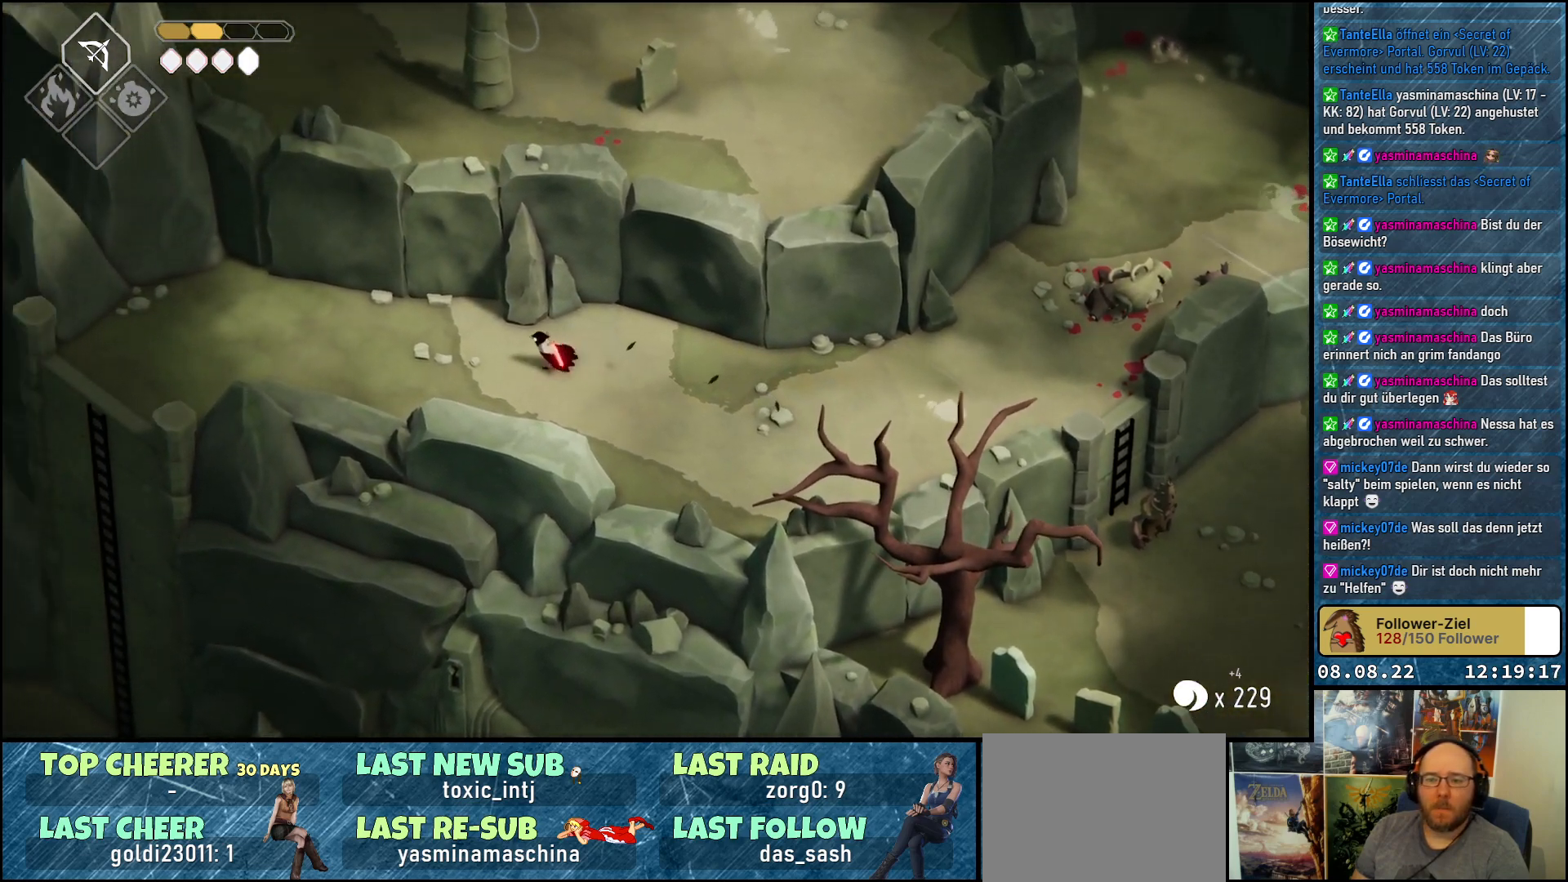
{"buttons": ["A"], "left_stick": "left", "right_stick": "center", "events": [[17, "A", "down"], [100, "A", "up"], [267, "A", "down"], [367, "A", "up"], [467, "A", "down"]]}
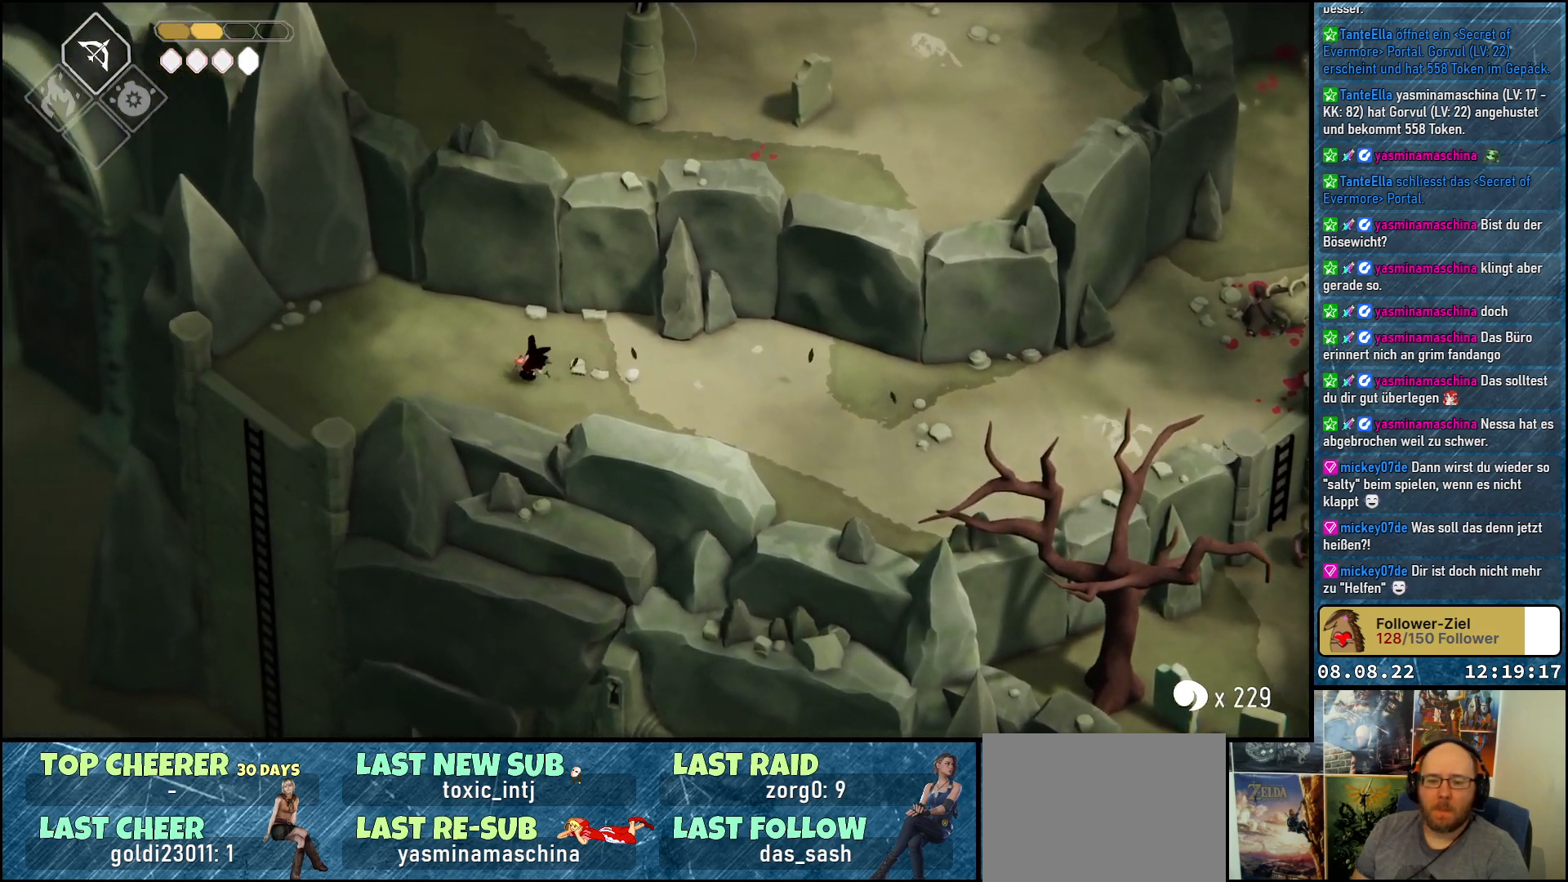
{"buttons": [], "left_stick": "left", "right_stick": "center", "events": [[100, "A", "up"]]}
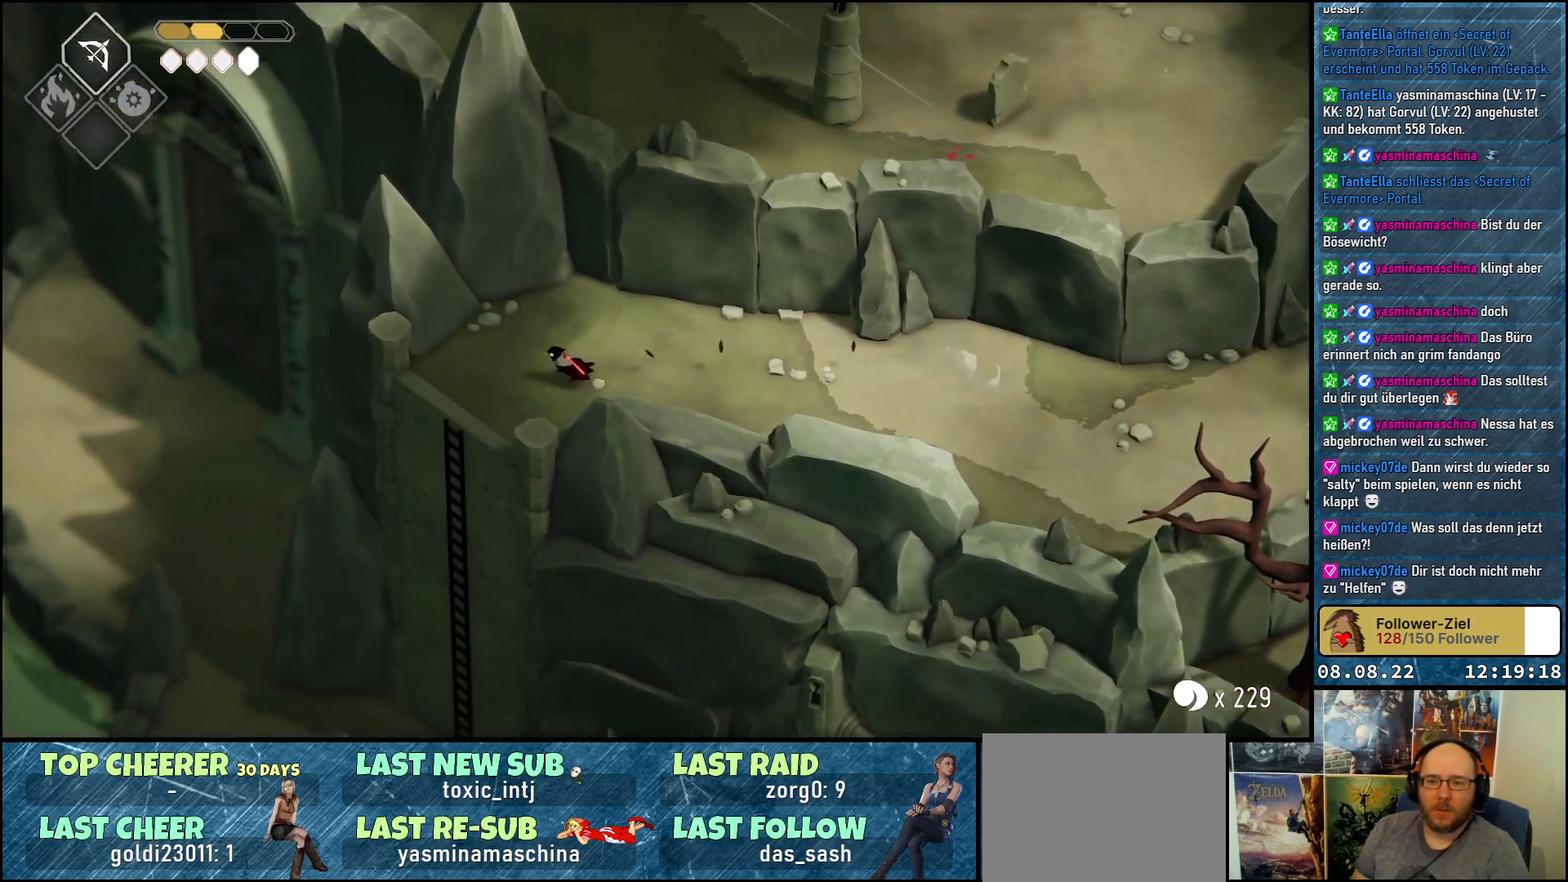
{"buttons": [], "left_stick": "down-left", "right_stick": "center", "events": [[17, "left_stick", "down-left"], [333, "A", "down"], [500, "A", "up"]]}
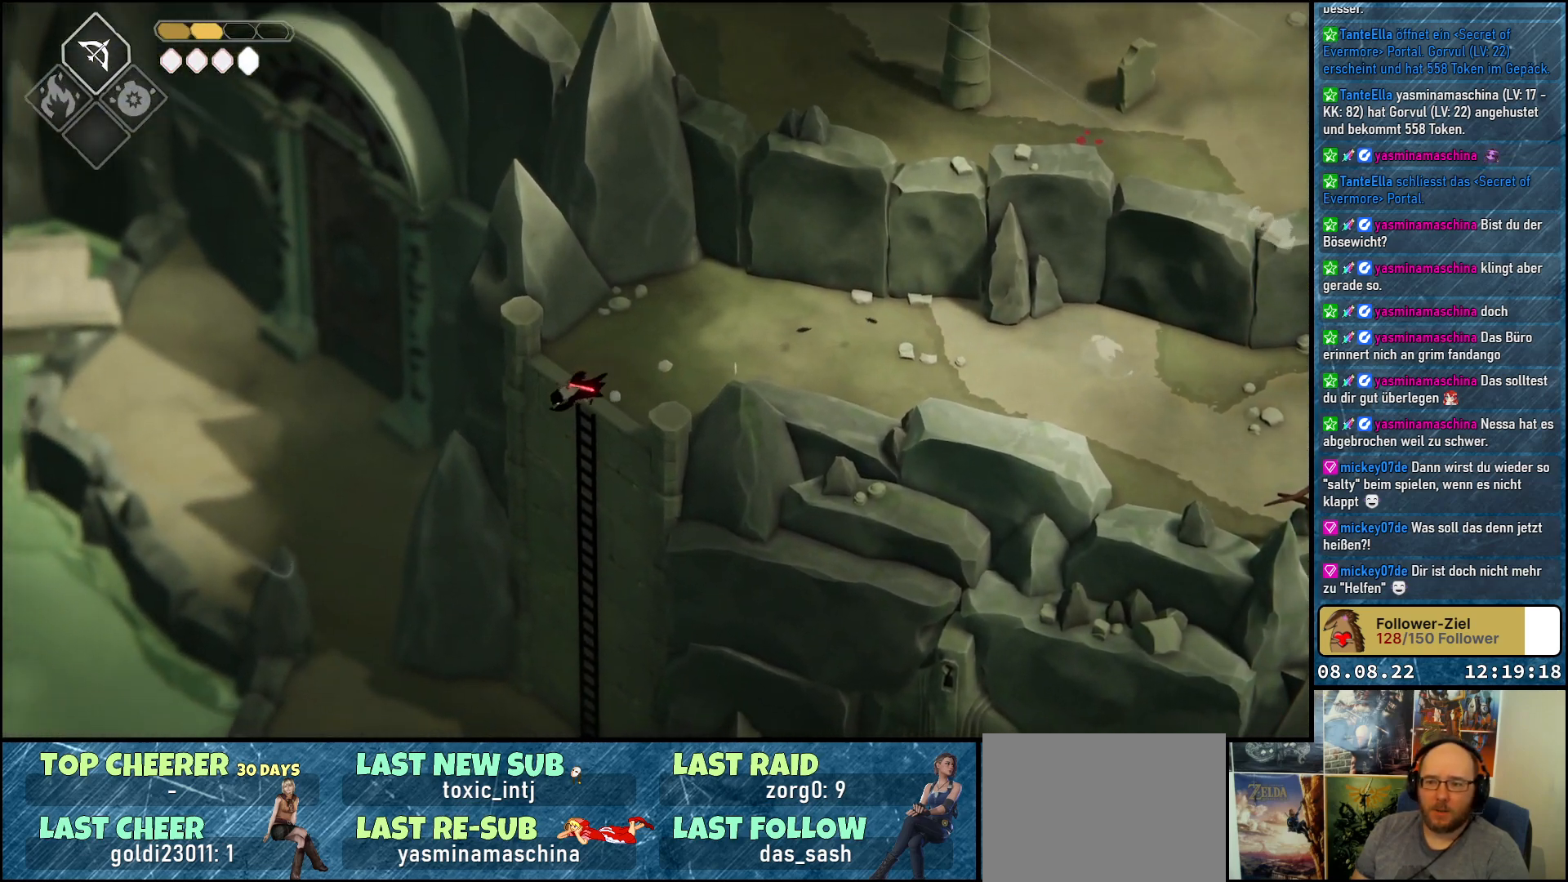
{"buttons": [], "left_stick": "up-left", "right_stick": "center", "events": [[333, "left_stick", "up-left"]]}
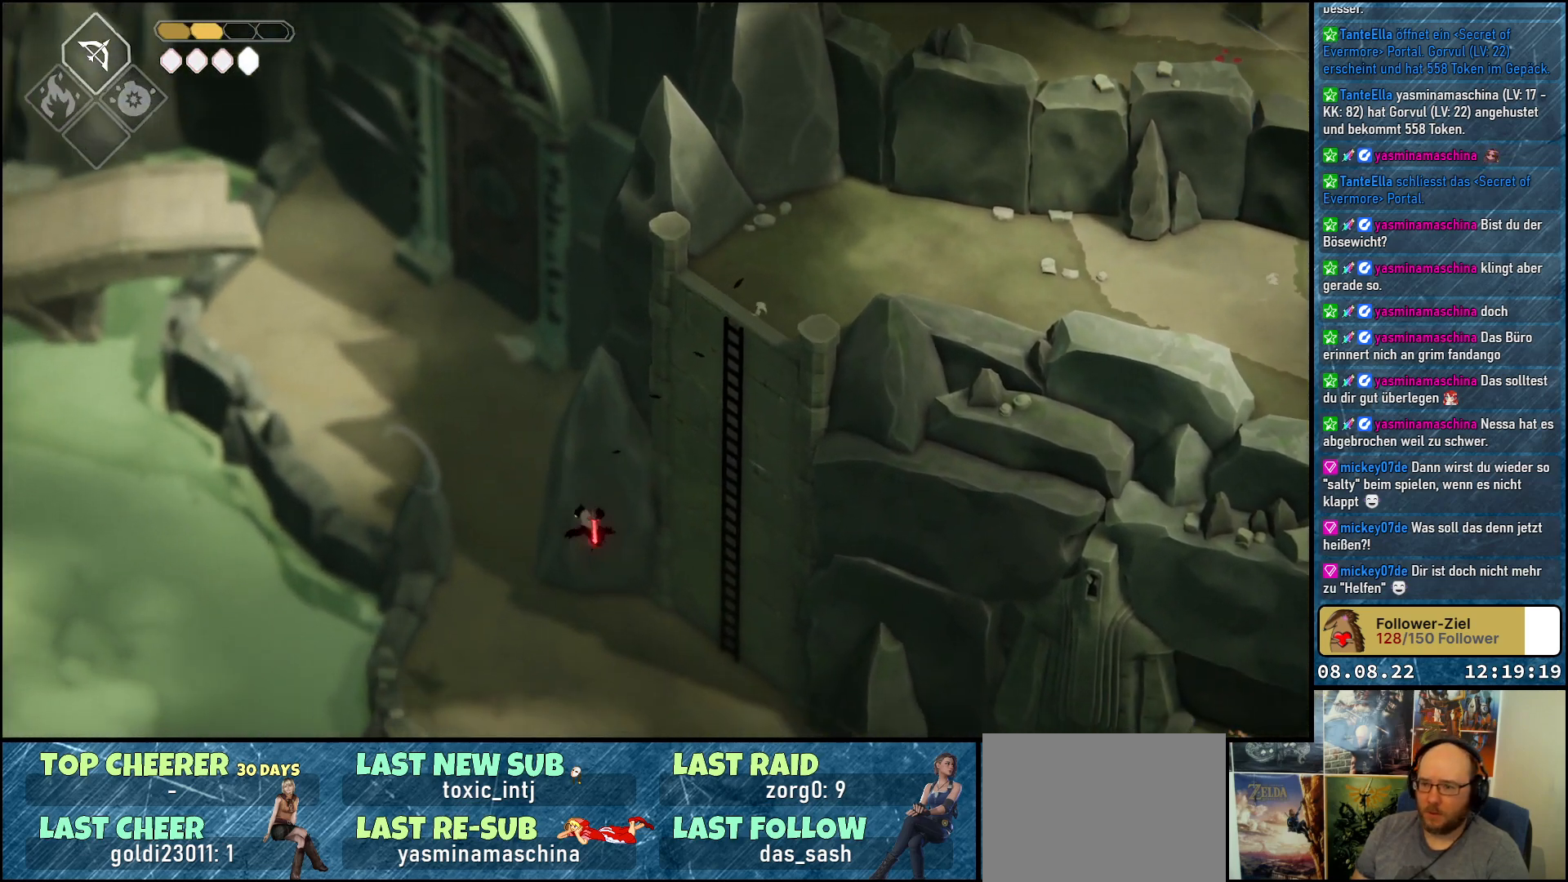
{"buttons": [], "left_stick": "up-left", "right_stick": "center", "events": []}
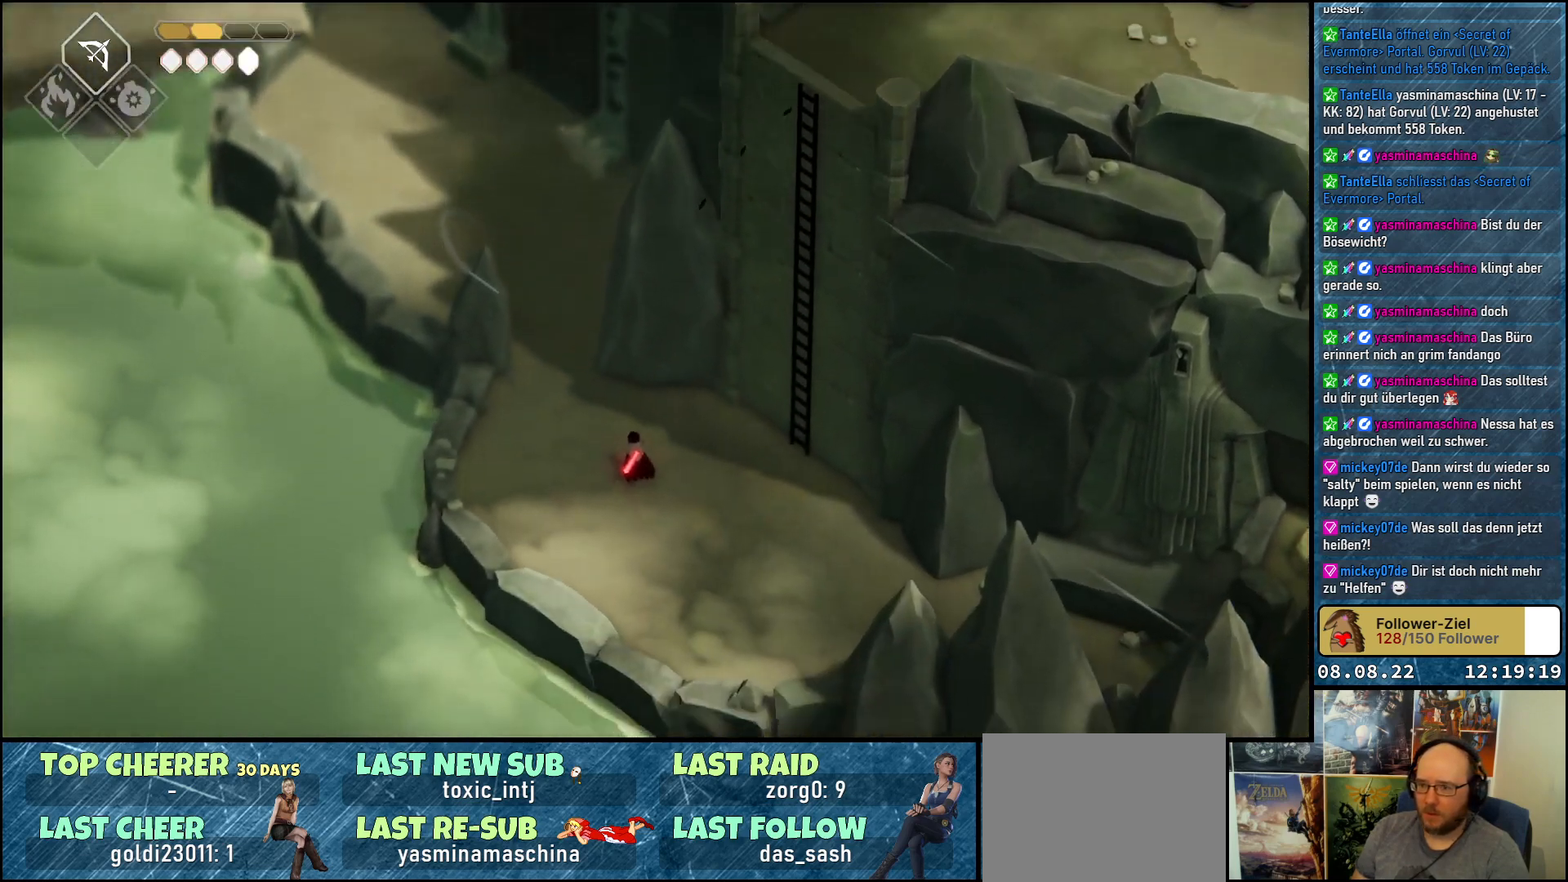
{"buttons": ["A"], "left_stick": "up-left", "right_stick": "center", "events": [[500, "A", "down"]]}
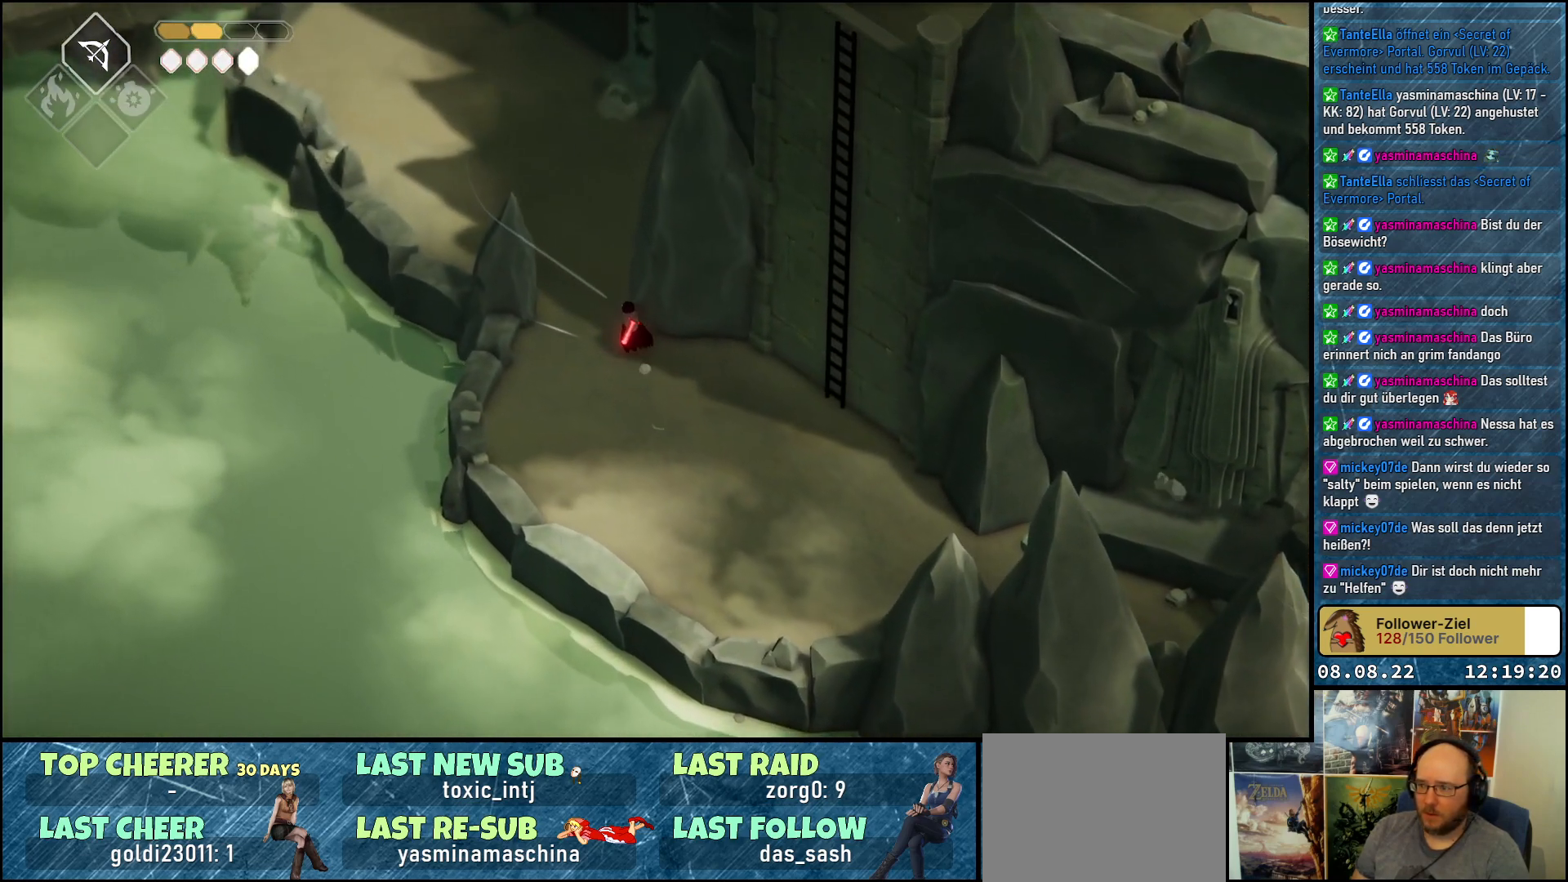
{"buttons": [], "left_stick": "up", "right_stick": "center", "events": [[183, "A", "up"], [267, "left_stick", "up"]]}
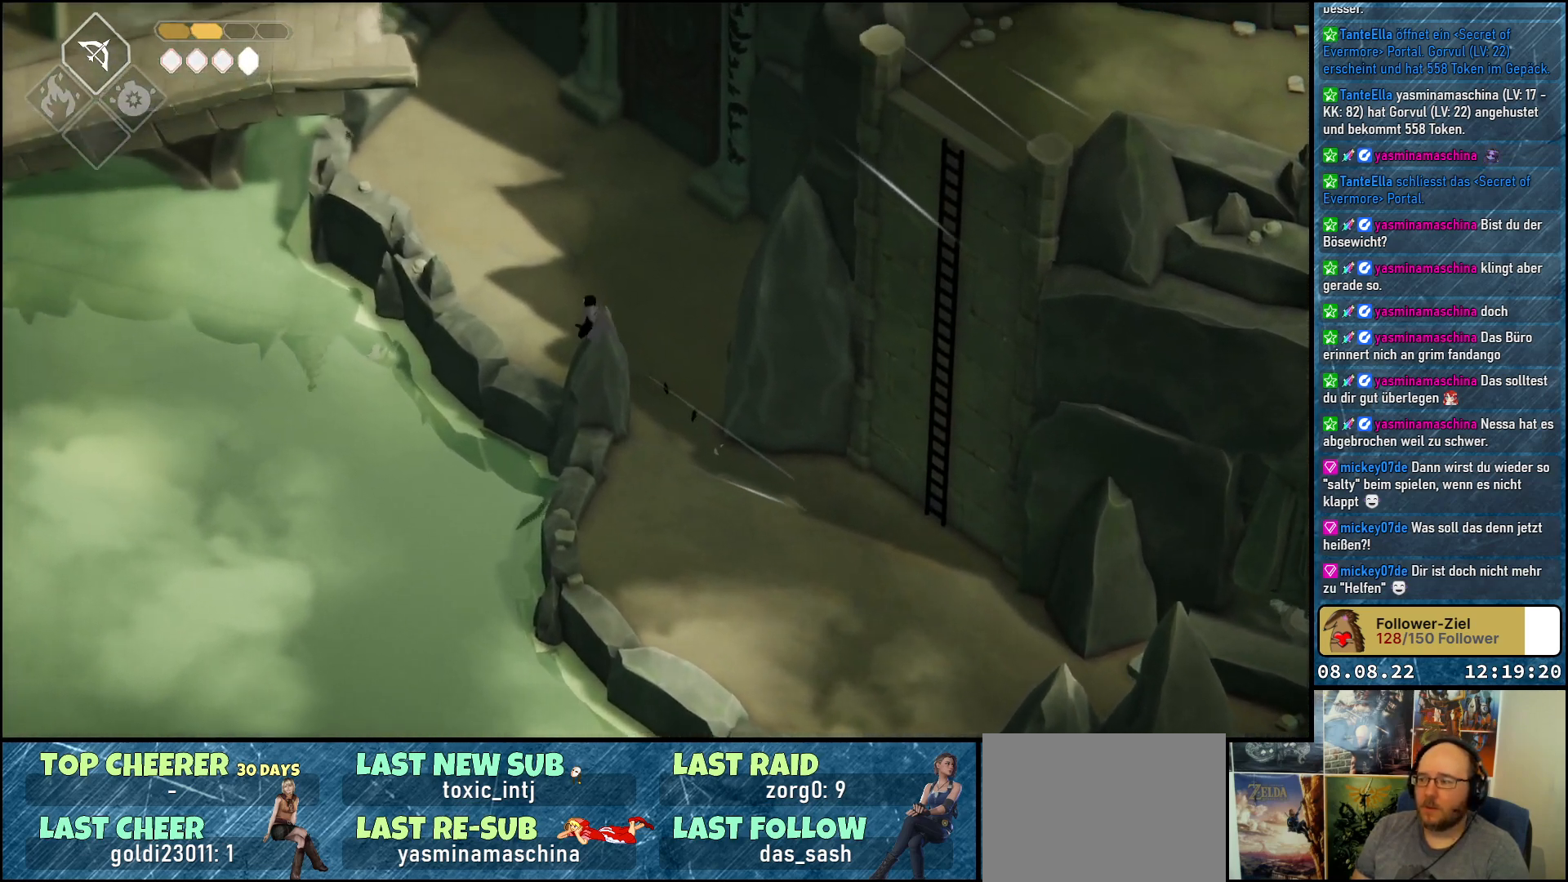
{"buttons": [], "left_stick": "up", "right_stick": "center", "events": []}
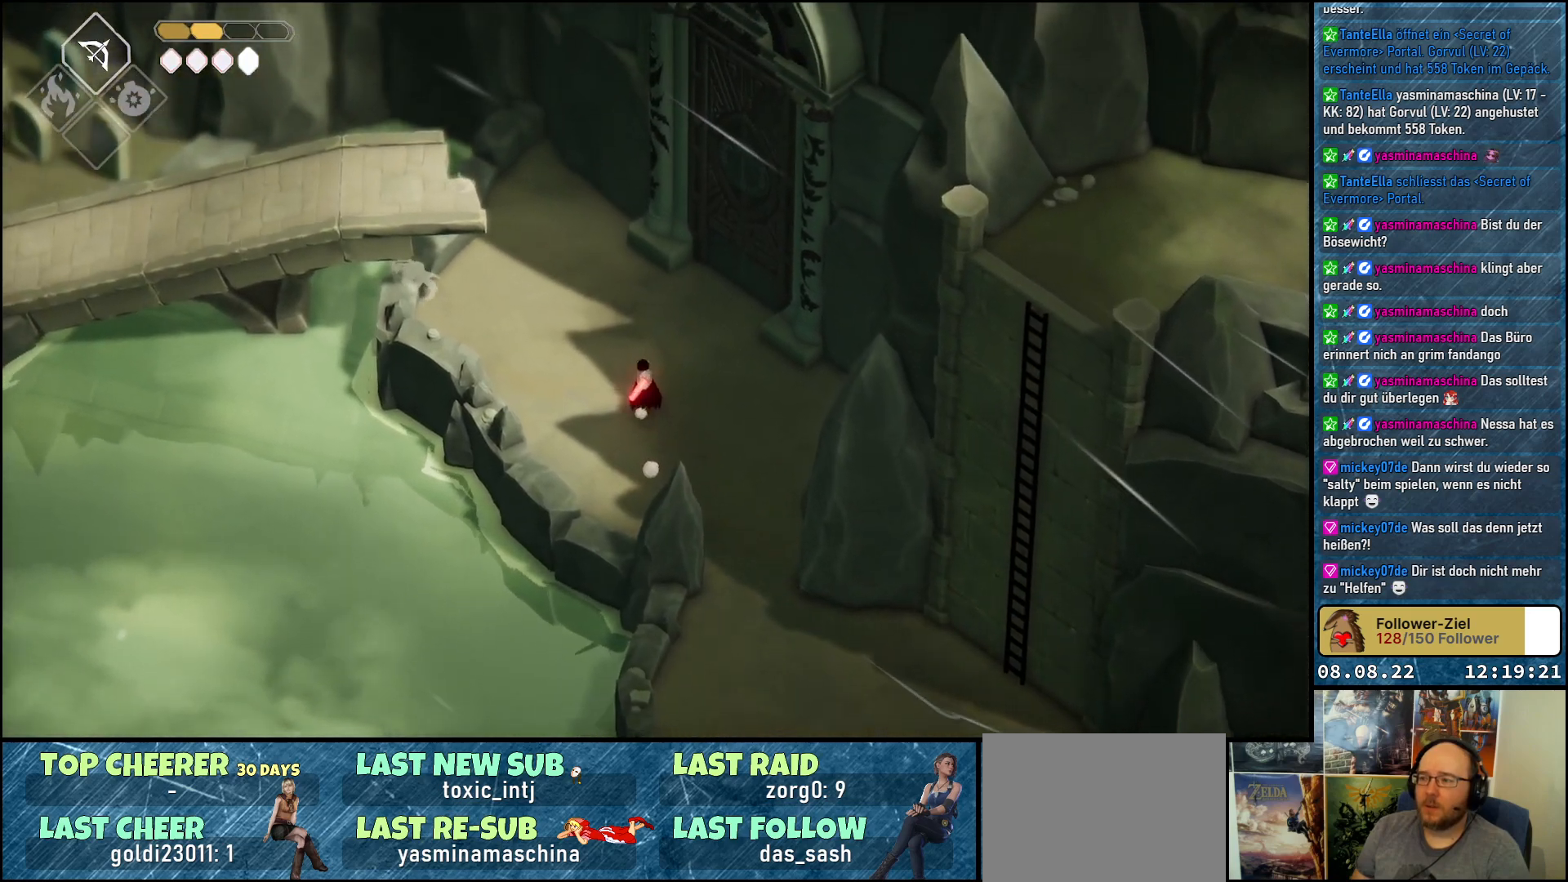
{"buttons": ["X"], "left_stick": "up-right", "right_stick": "center", "events": [[133, "left_stick", "up-right"], [500, "X", "down"]]}
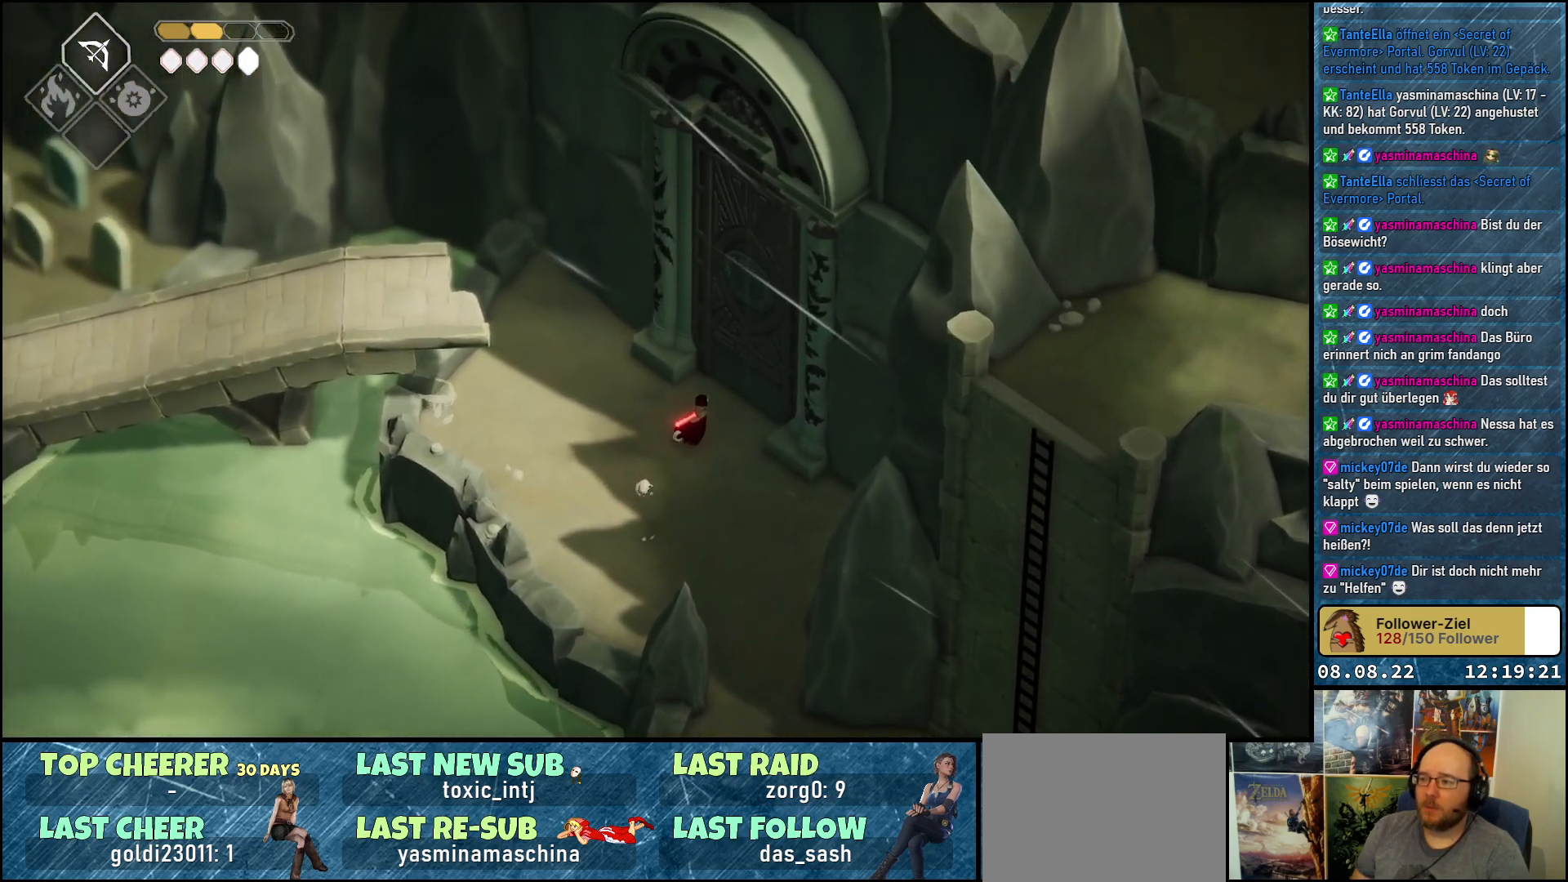
{"buttons": [], "left_stick": "up-right", "right_stick": "center", "events": [[133, "X", "up"], [217, "X", "down"], [317, "X", "up"]]}
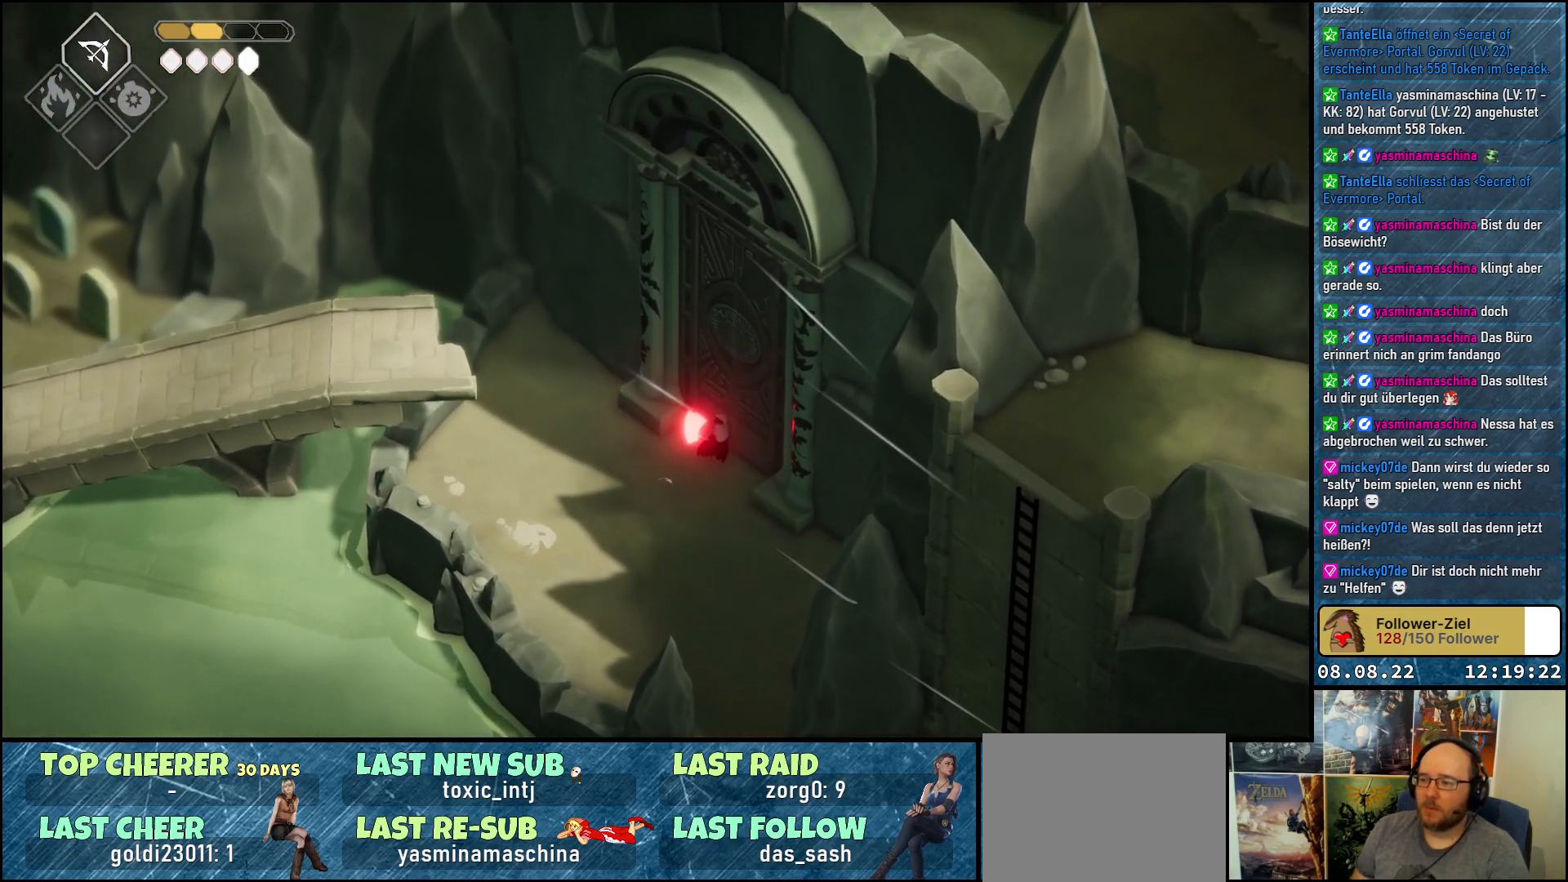
{"buttons": [], "left_stick": "up-right", "right_stick": "center", "events": [[217, "A", "down"], [417, "A", "up"]]}
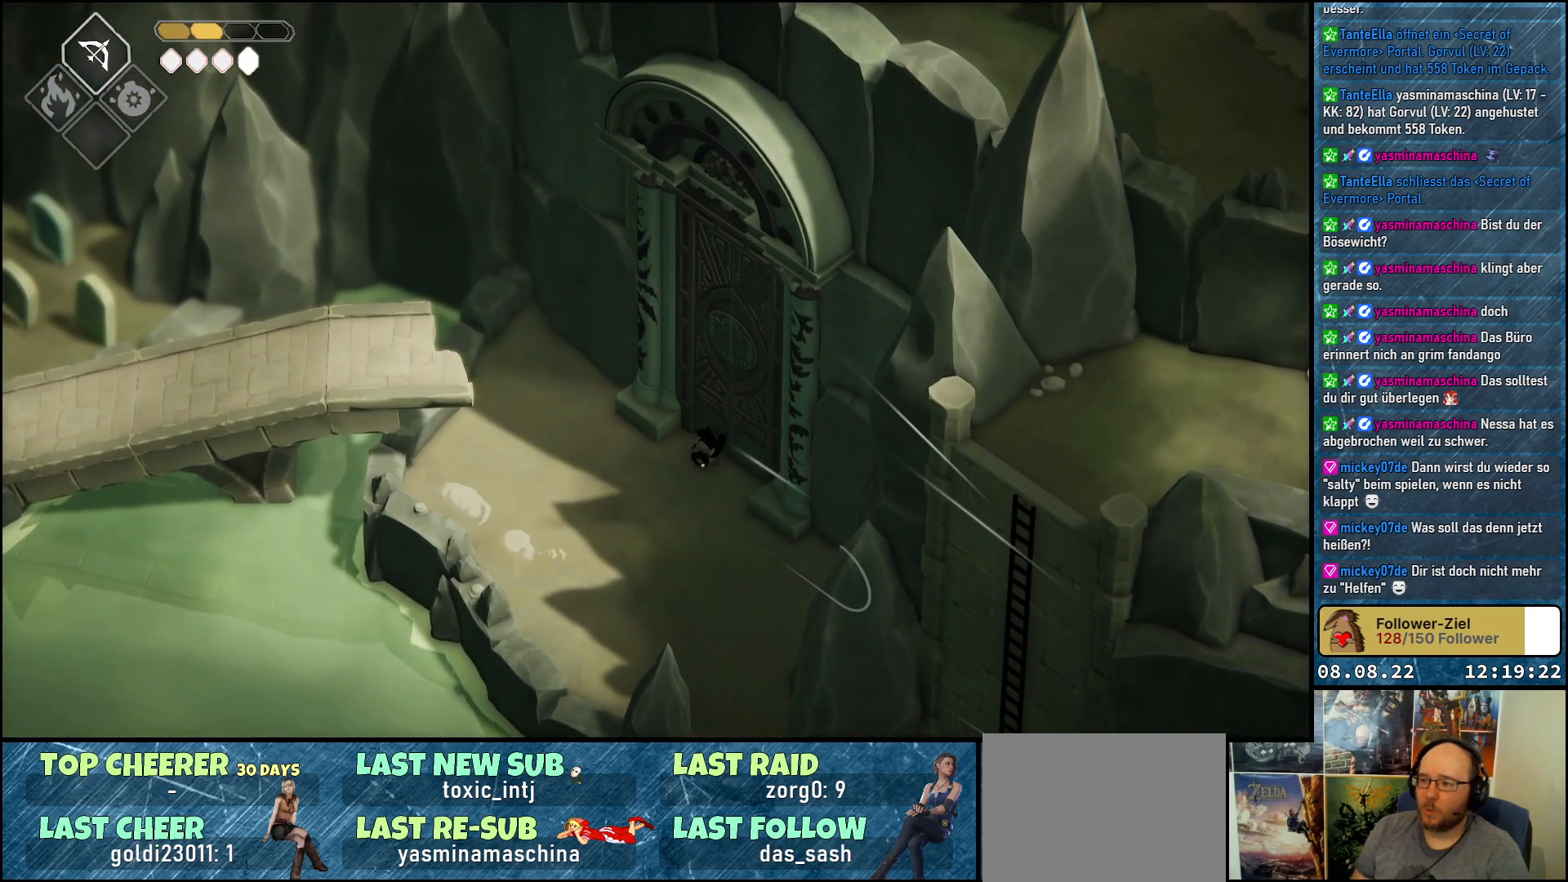
{"buttons": [], "left_stick": "up-right", "right_stick": "center", "events": [[100, "A", "down"], [233, "A", "up"], [333, "A", "down"], [417, "A", "up"]]}
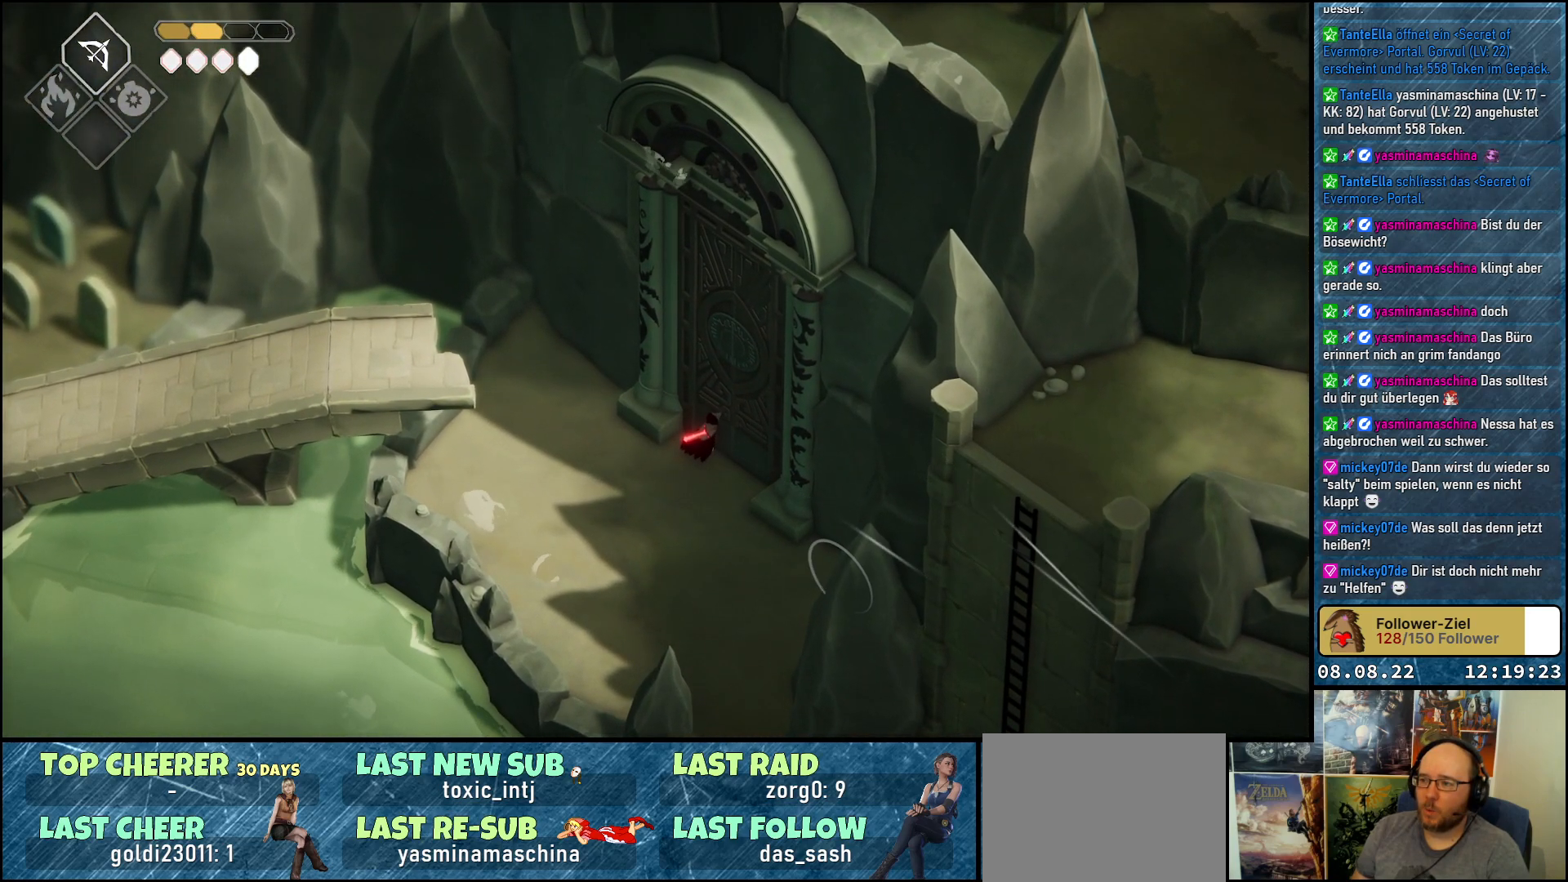
{"buttons": [], "left_stick": "down", "right_stick": "center", "events": [[17, "A", "down"], [100, "A", "up"], [167, "A", "down"], [267, "A", "up"], [383, "left_stick", "down-right"], [467, "left_stick", "down"]]}
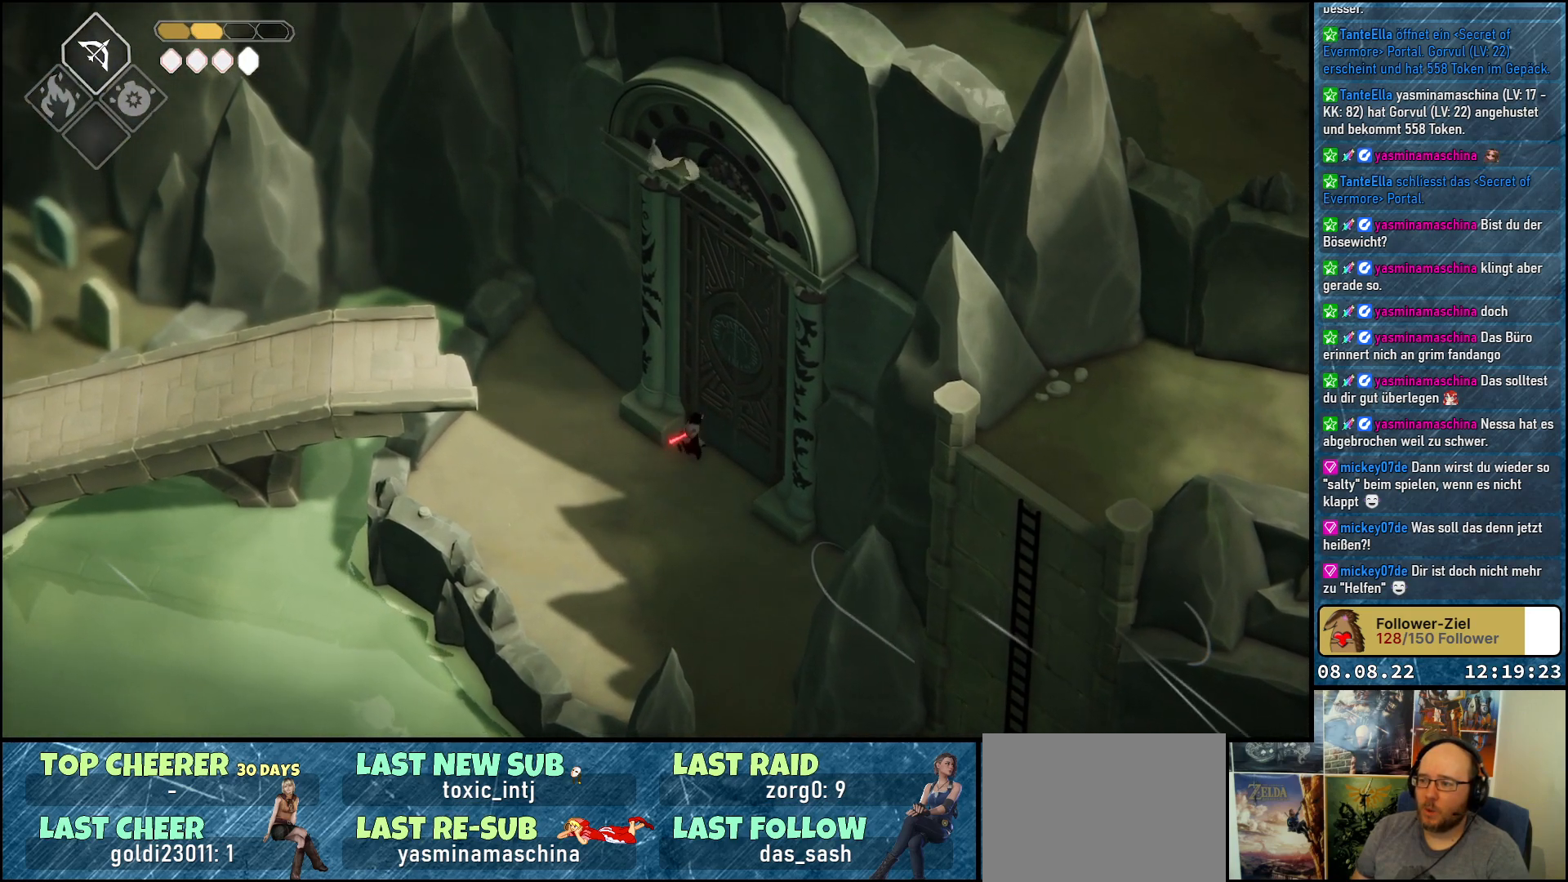
{"buttons": ["A"], "left_stick": "down", "right_stick": "center", "events": [[383, "A", "down"]]}
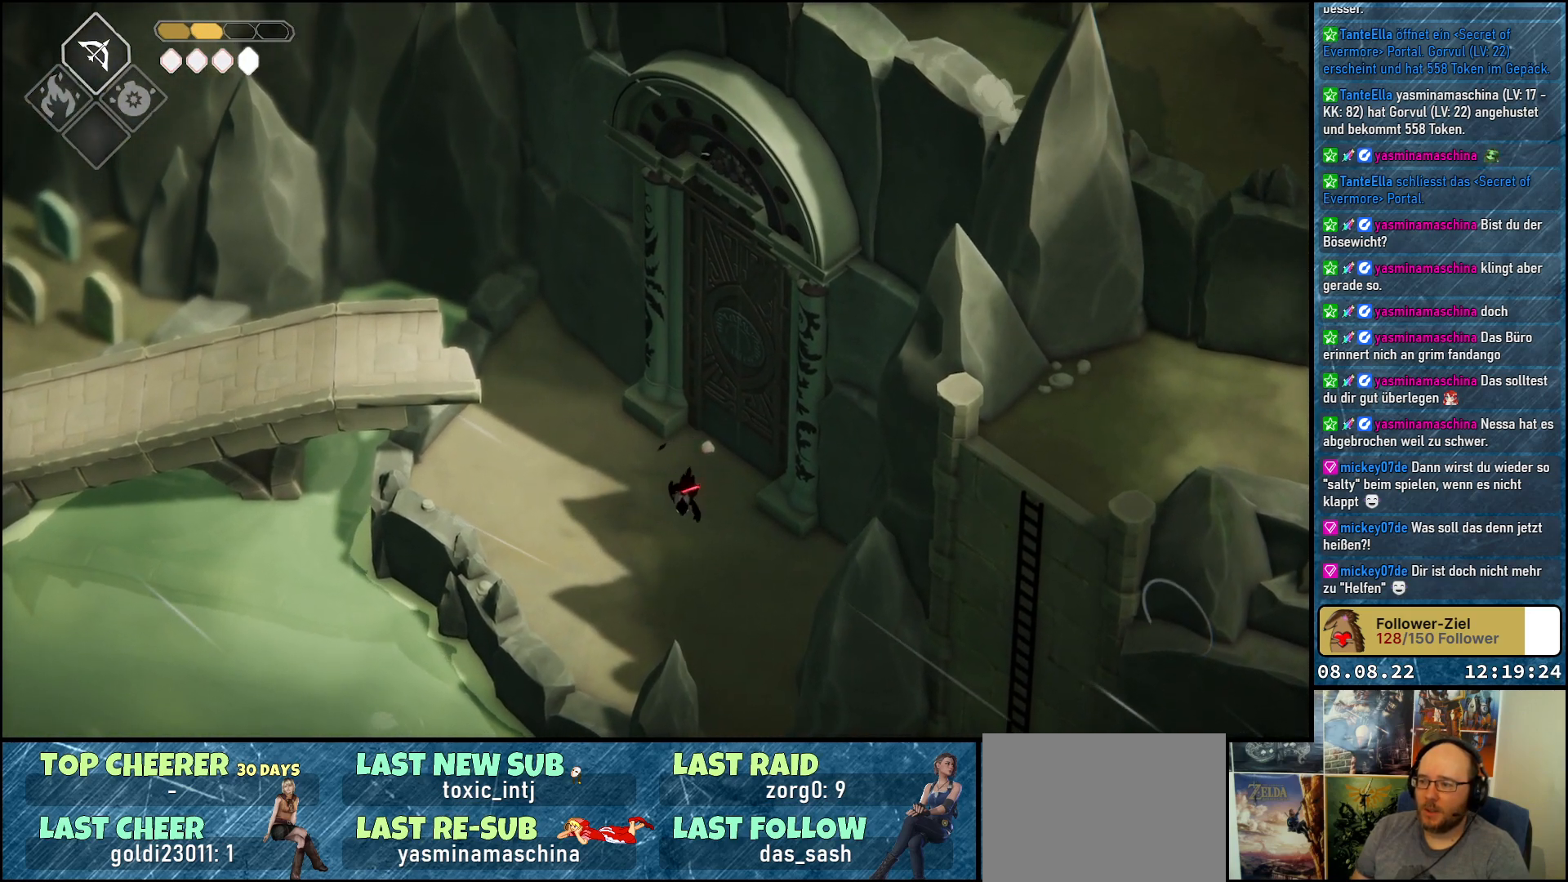
{"buttons": [], "left_stick": "down-right", "right_stick": "center", "events": [[17, "A", "up"], [350, "left_stick", "down-right"]]}
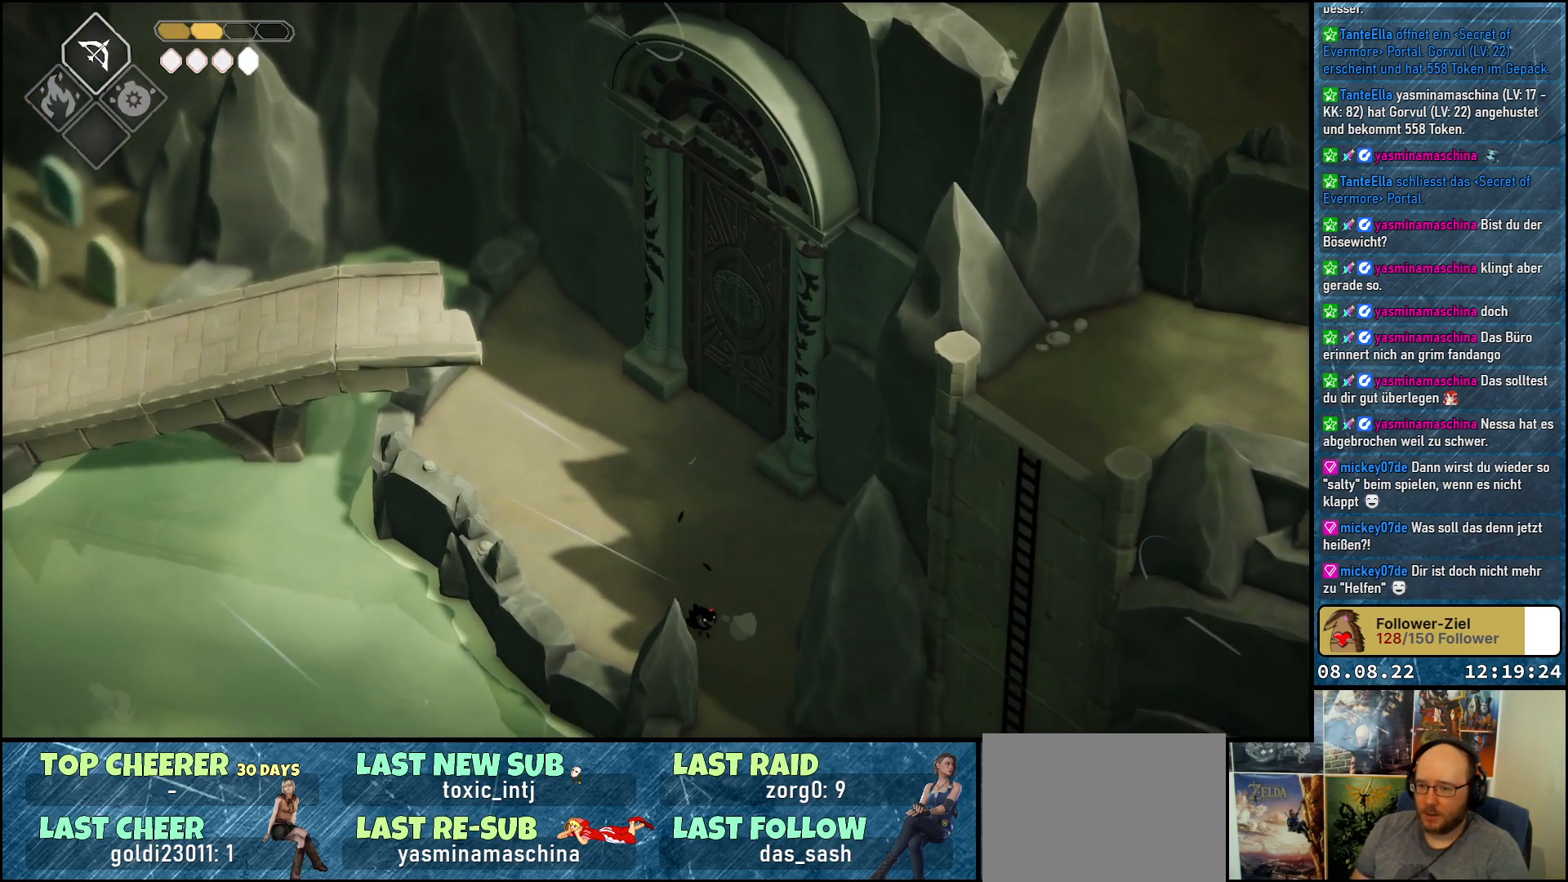
{"buttons": [], "left_stick": "down-right", "right_stick": "center", "events": [[150, "A", "down"], [283, "A", "up"]]}
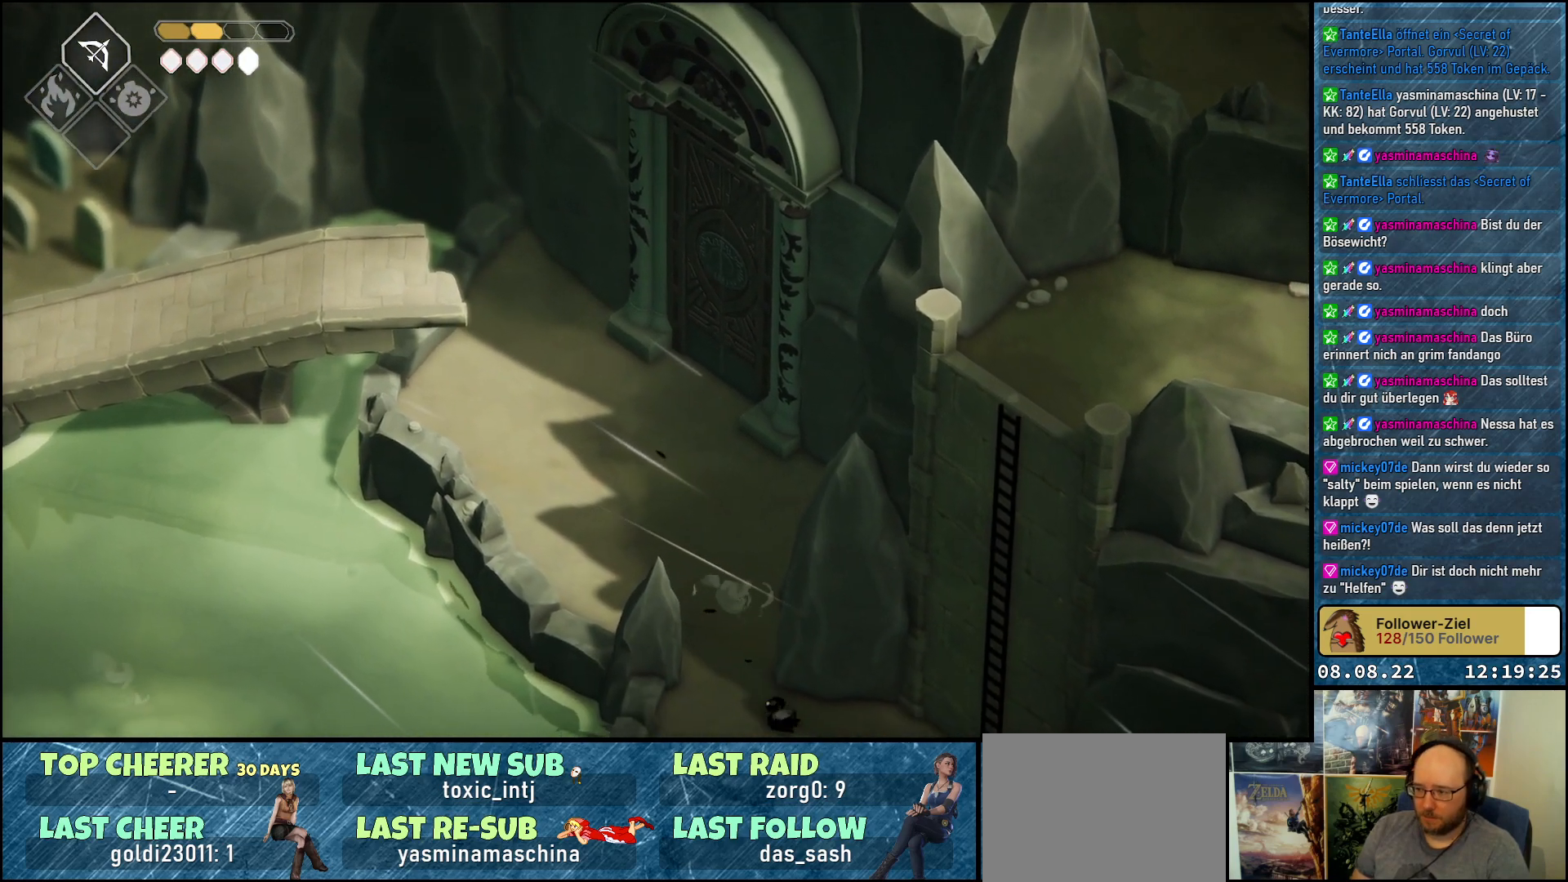
{"buttons": [], "left_stick": "down-right", "right_stick": "center", "events": [[317, "A", "down"], [483, "A", "up"]]}
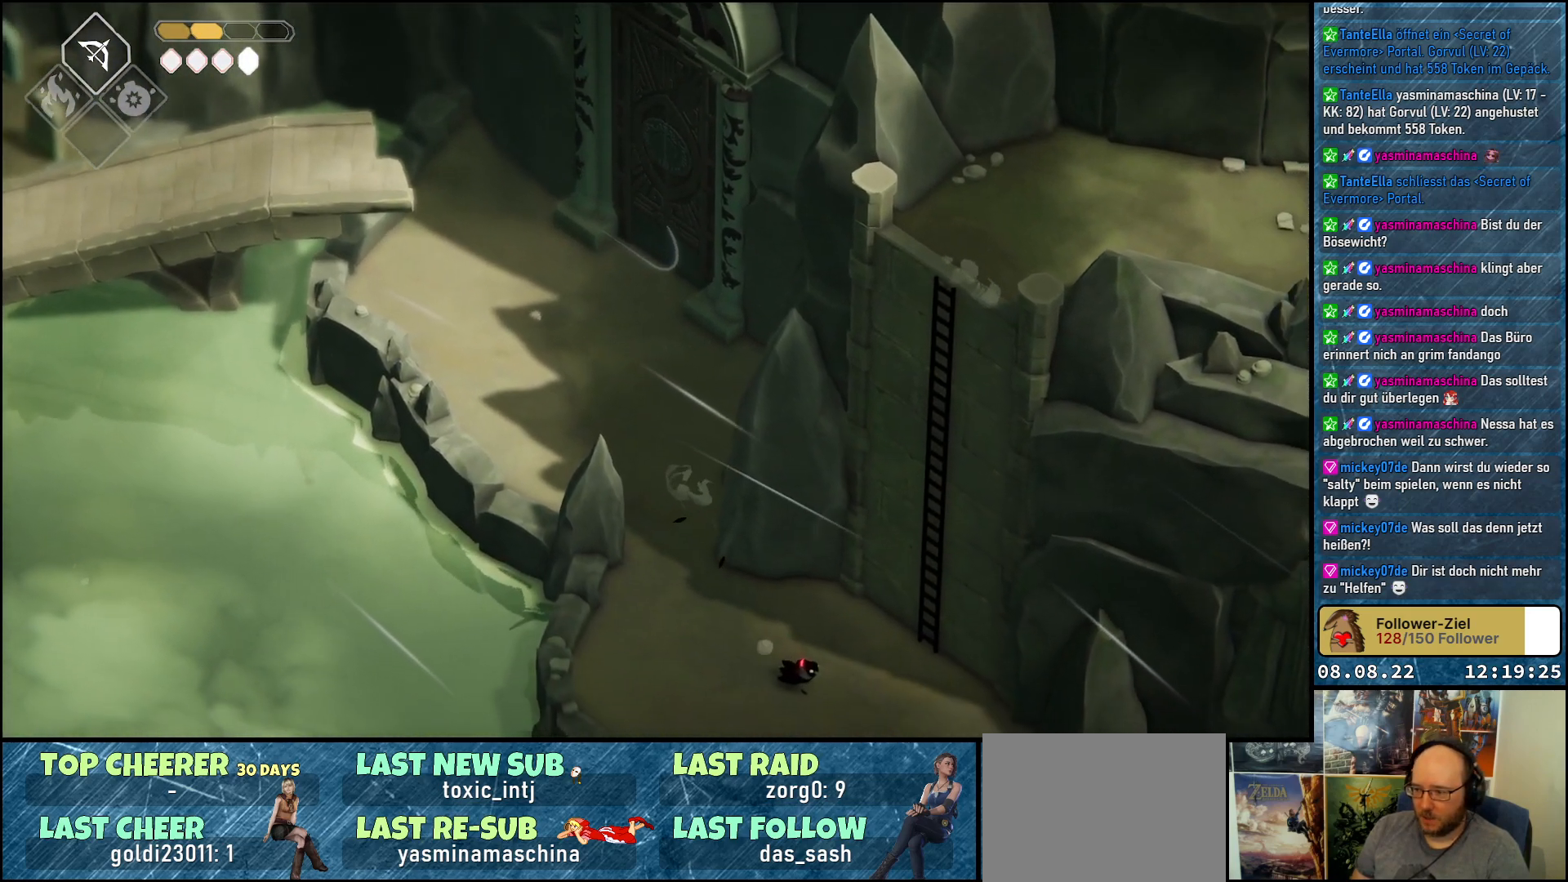
{"buttons": ["A"], "left_stick": "down-right", "right_stick": "center", "events": [[383, "A", "down"]]}
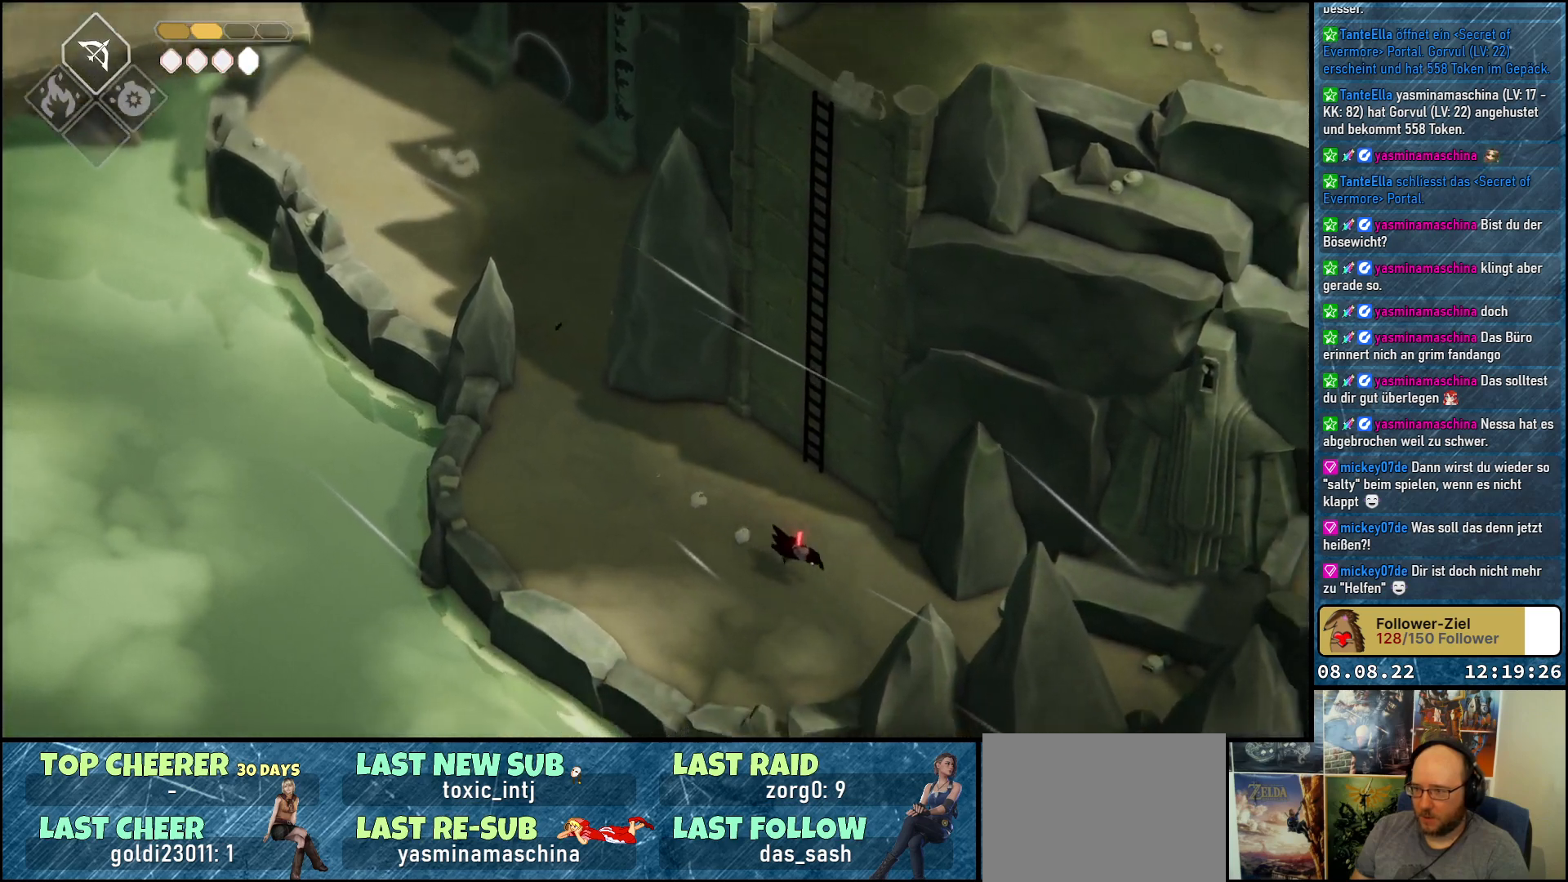
{"buttons": [], "left_stick": "right", "right_stick": "center", "events": [[50, "A", "up"], [350, "left_stick", "right"]]}
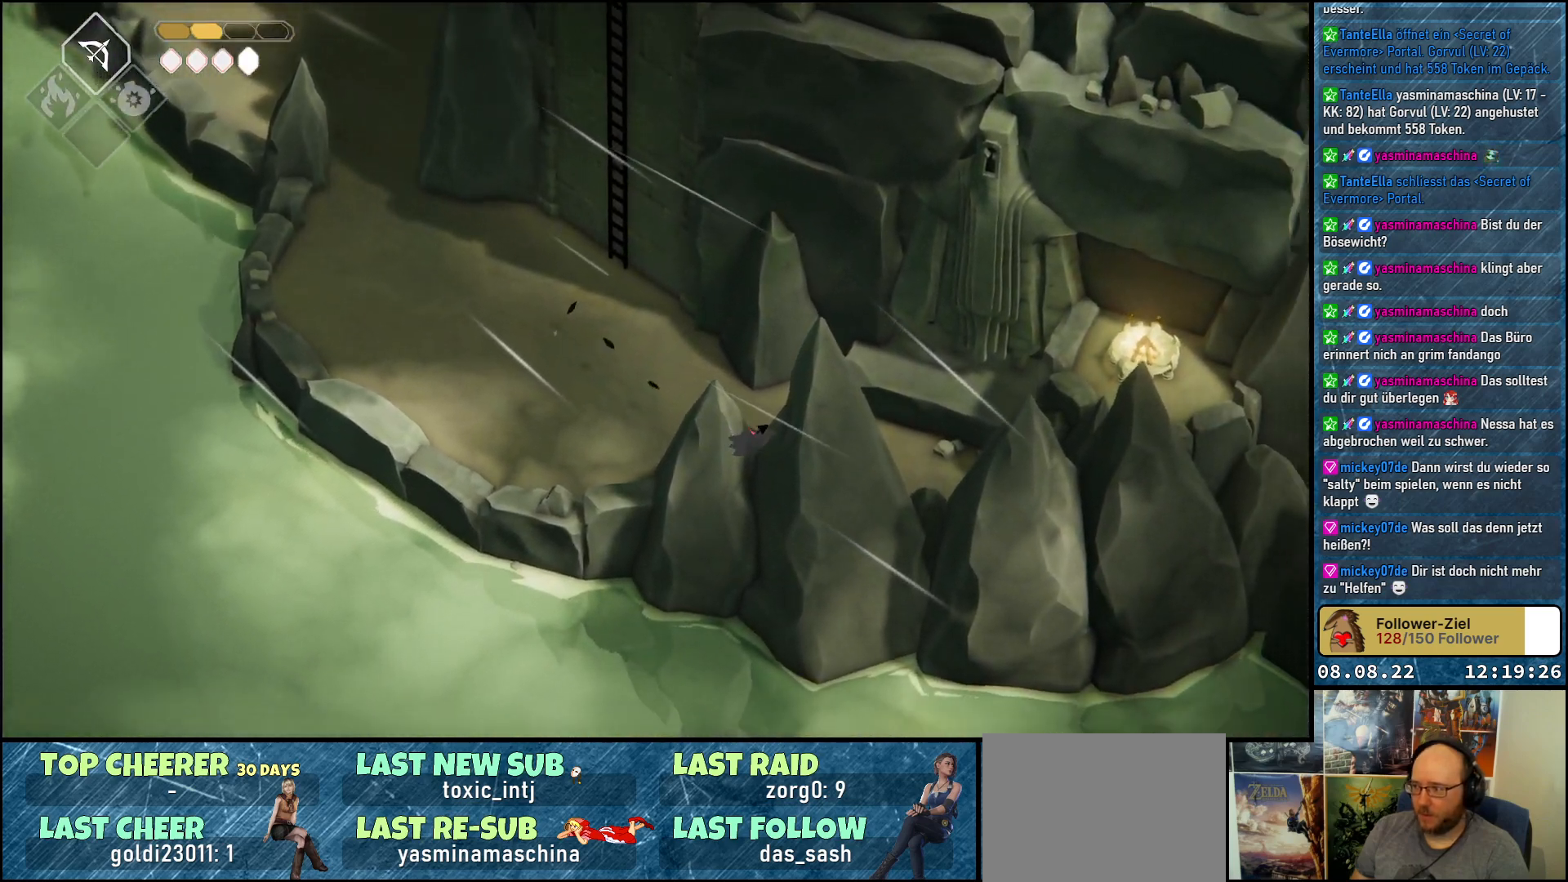
{"buttons": [], "left_stick": "right", "right_stick": "center", "events": []}
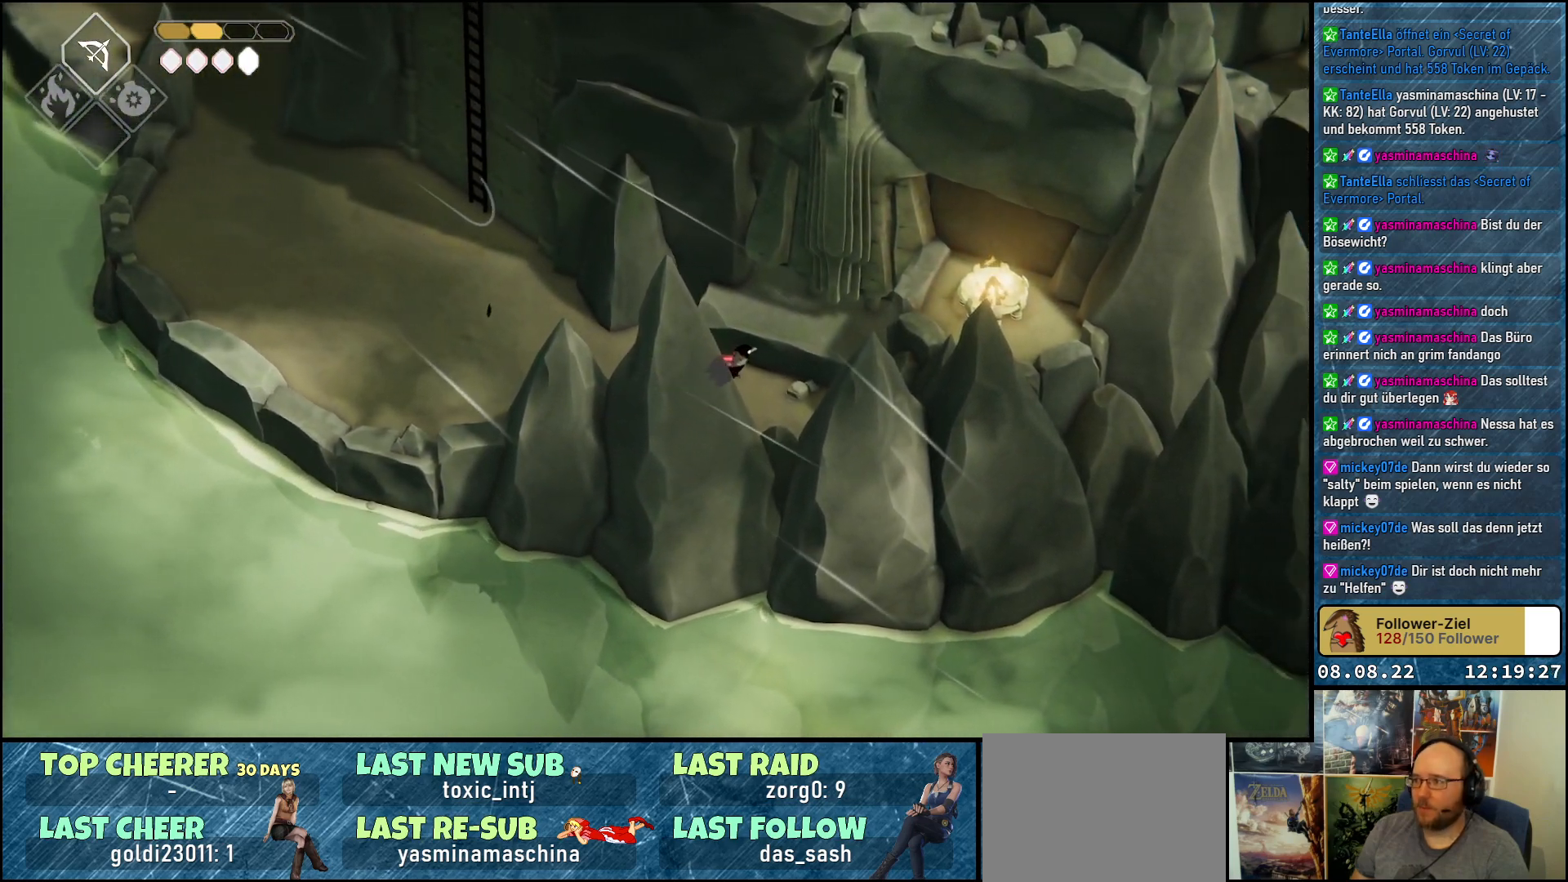
{"buttons": ["X"], "left_stick": "up-right", "right_stick": "center", "events": [[133, "X", "down"], [133, "left_stick", "up-right"], [217, "X", "up"], [317, "X", "down"], [367, "X", "up"], [450, "X", "down"]]}
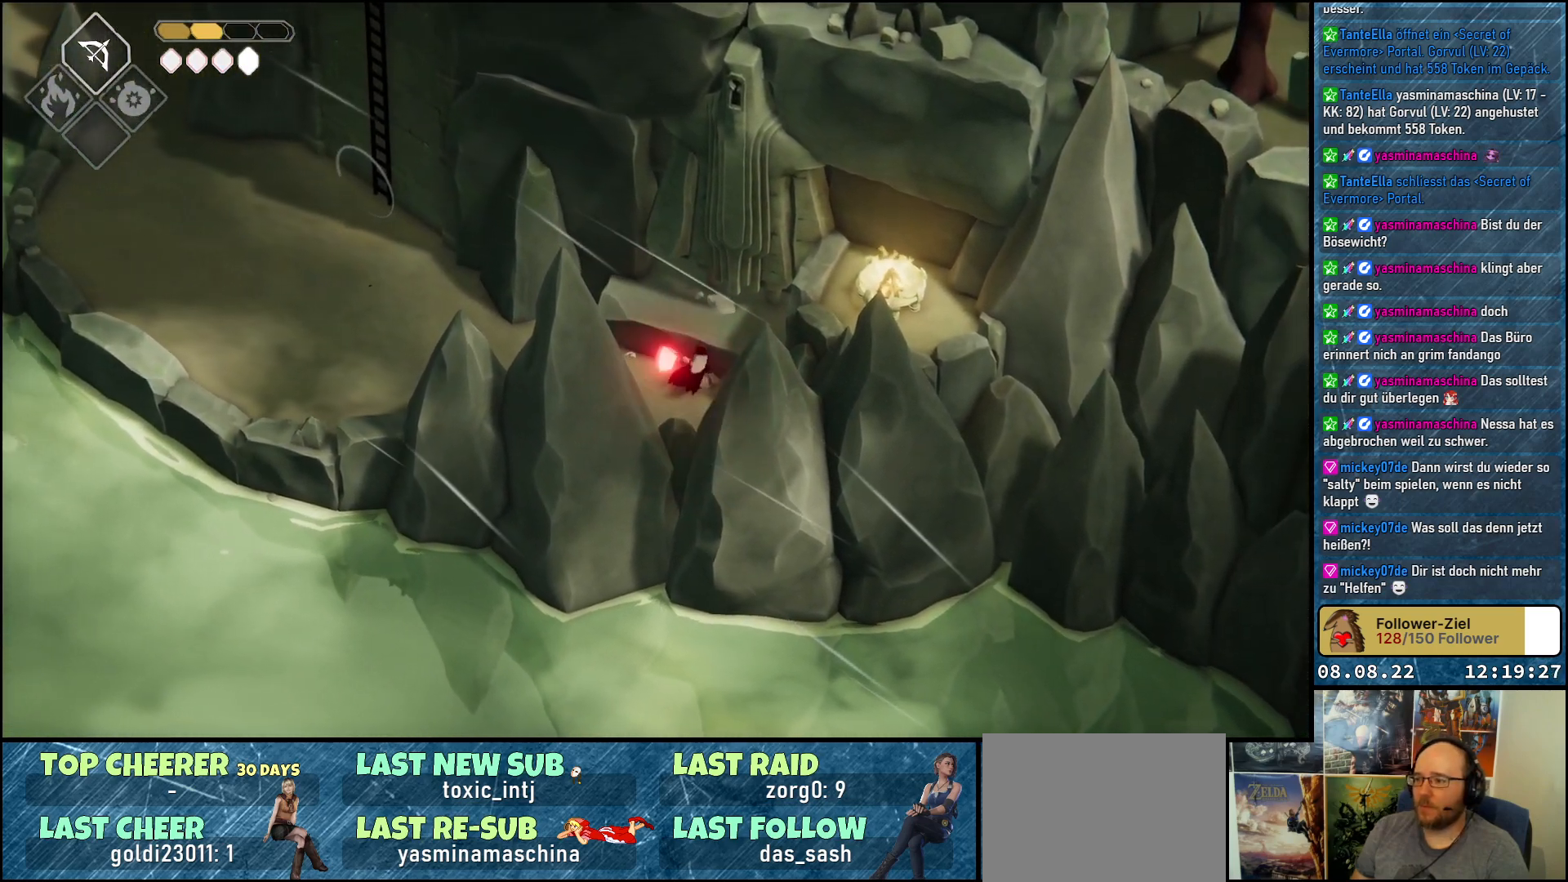
{"buttons": ["A"], "left_stick": "up-left", "right_stick": "center", "events": [[17, "X", "up"], [233, "left_stick", "up-left"], [483, "A", "down"]]}
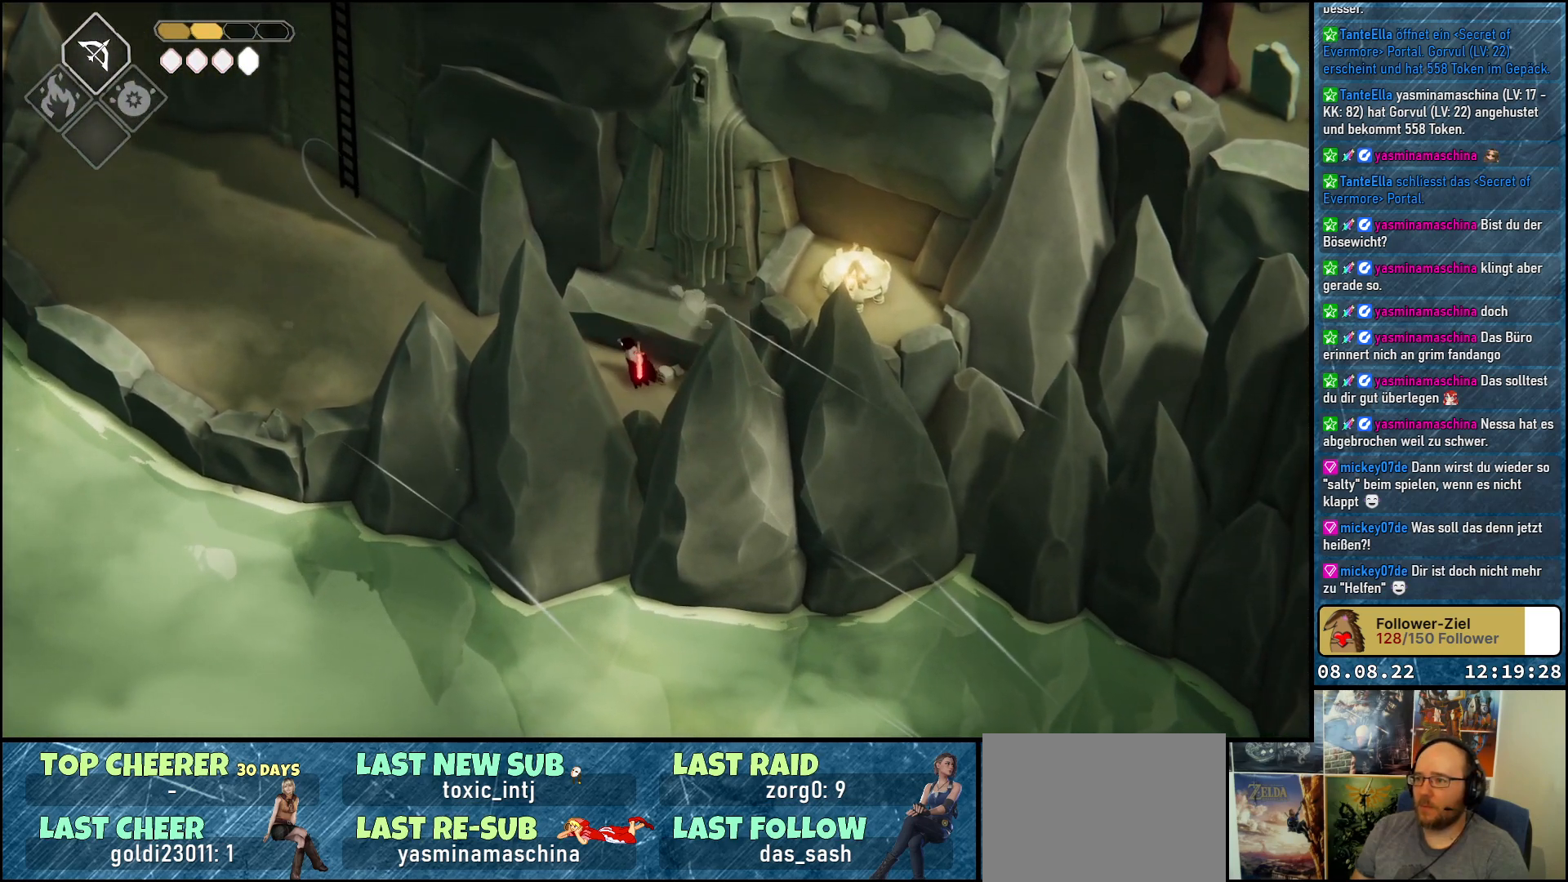
{"buttons": [], "left_stick": "up-left", "right_stick": "center", "events": [[133, "A", "up"]]}
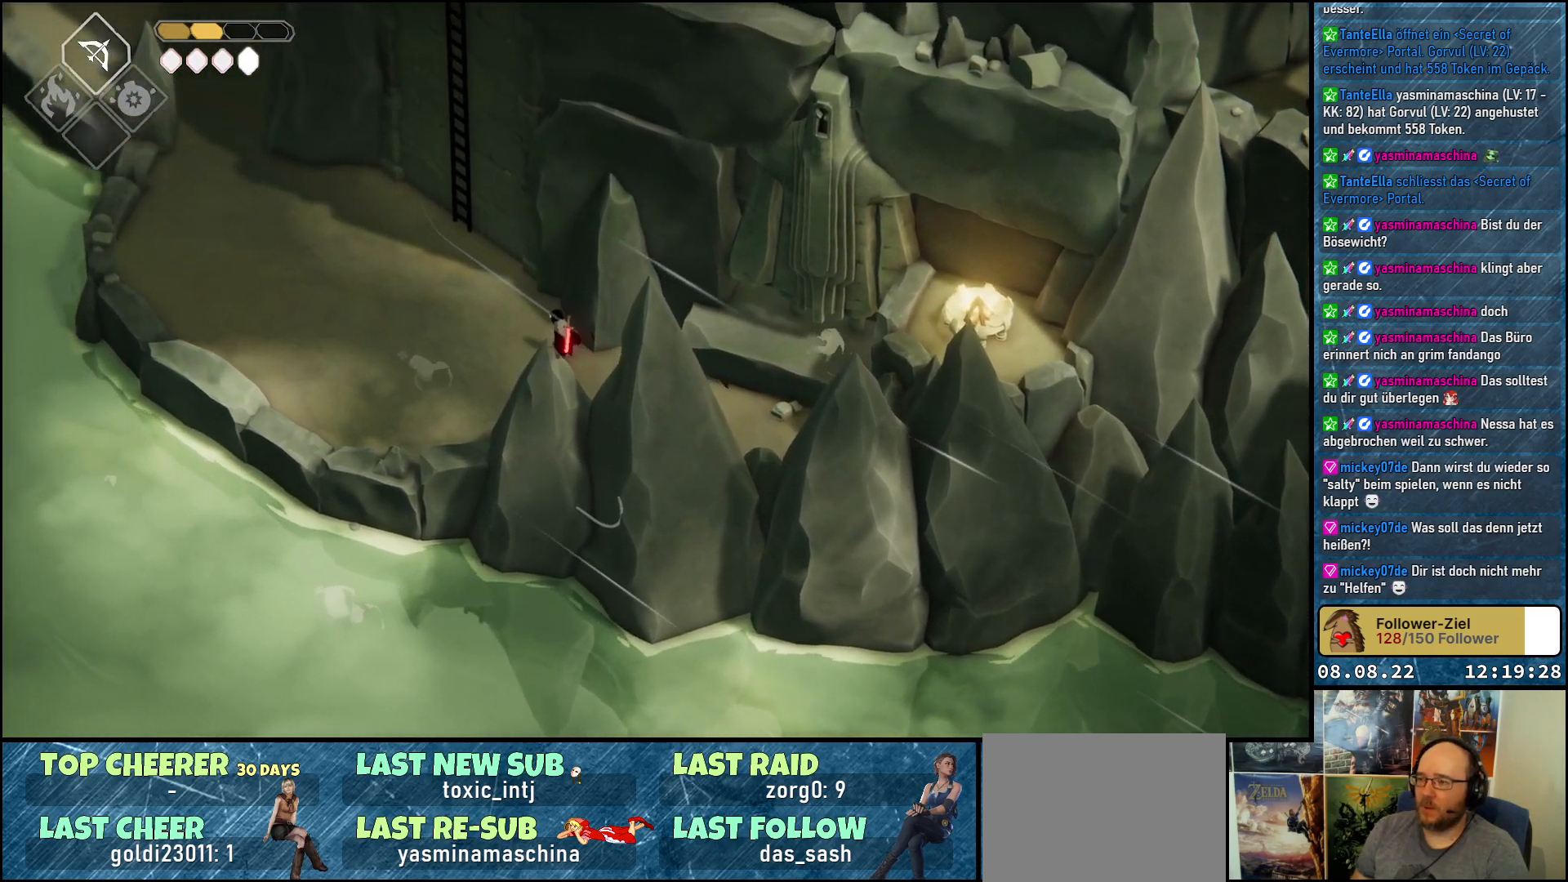
{"buttons": [], "left_stick": "center", "right_stick": "center", "events": [[83, "left_stick", "up"], [233, "left_stick", "center"]]}
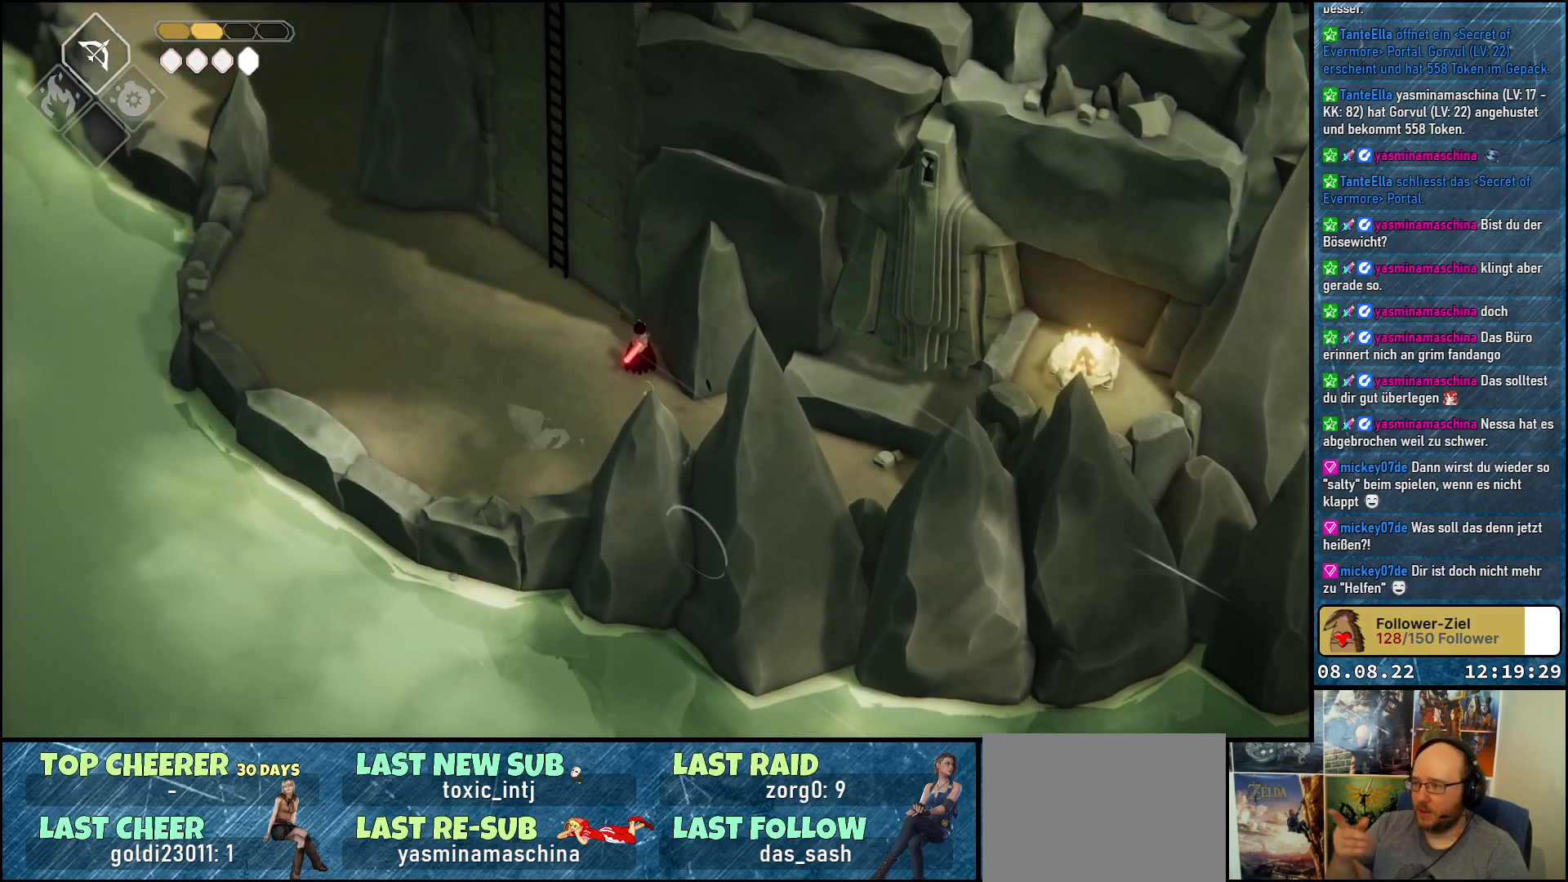
{"buttons": [], "left_stick": "up-left", "right_stick": "center", "events": [[133, "left_stick", "up"], [200, "left_stick", "up-left"]]}
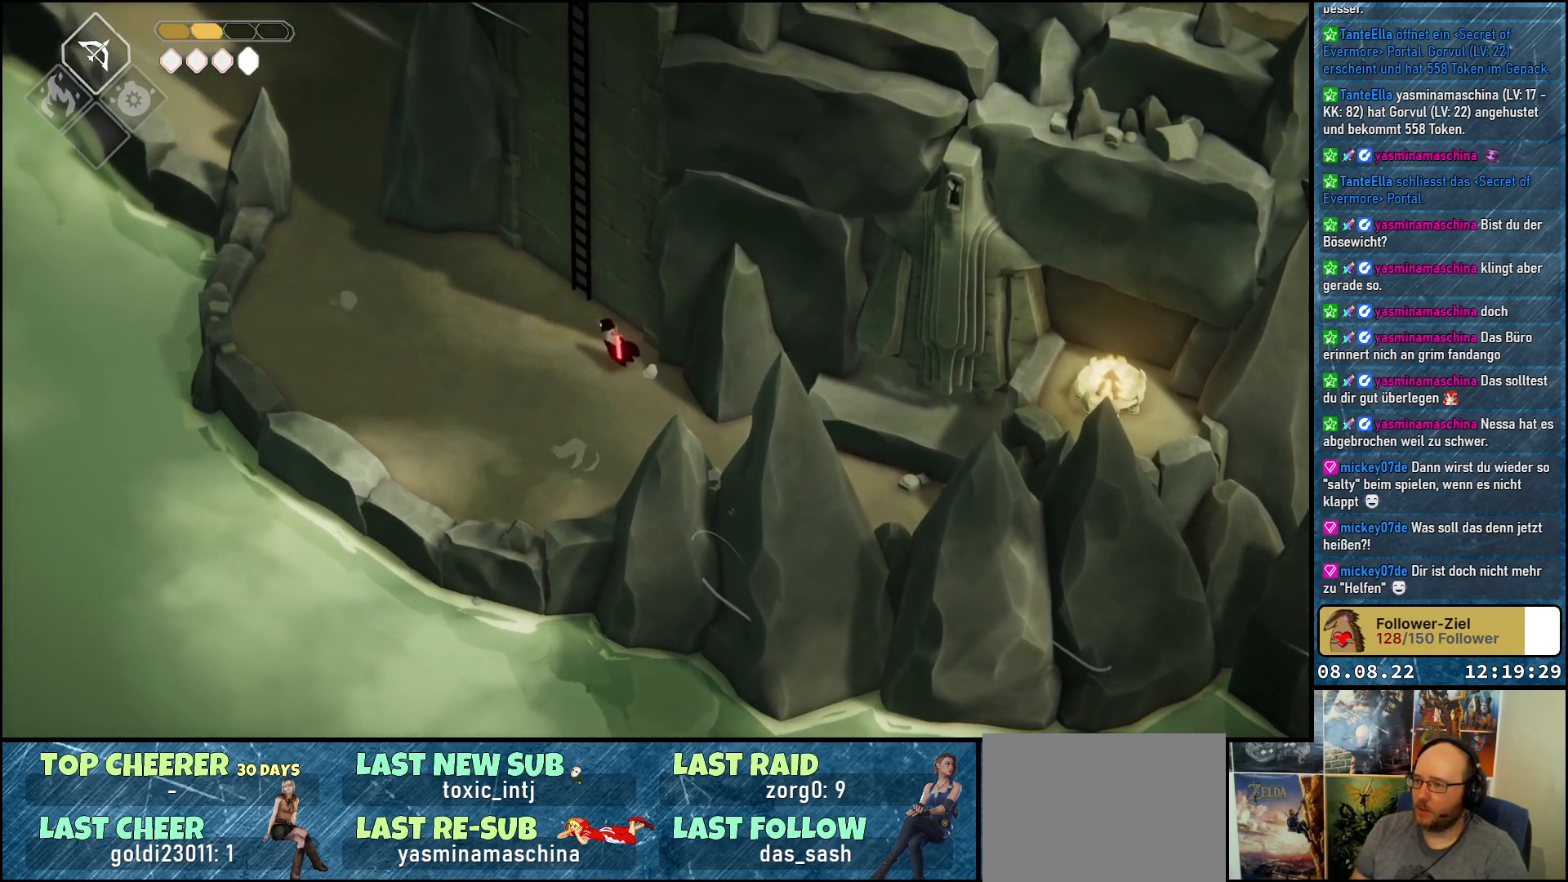
{"buttons": ["Y"], "left_stick": "up-right", "right_stick": "center", "events": [[250, "left_stick", "up"], [350, "left_stick", "up-right"], [417, "Y", "down"]]}
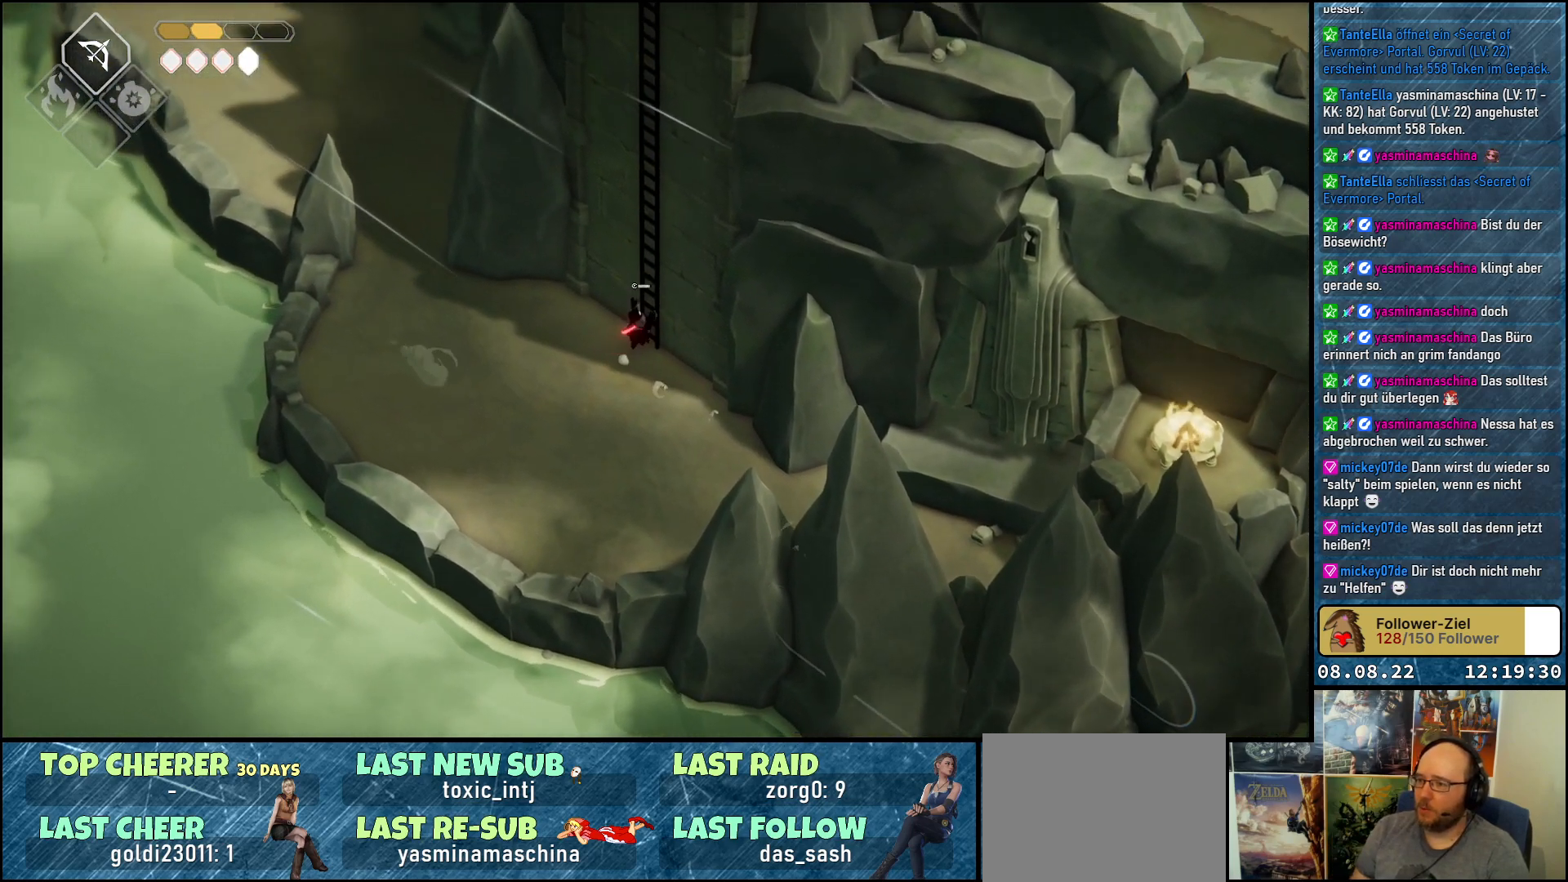
{"buttons": [], "left_stick": "up", "right_stick": "center", "events": [[33, "Y", "up"], [33, "left_stick", "up"], [183, "left_stick", "center"], [267, "left_stick", "up"]]}
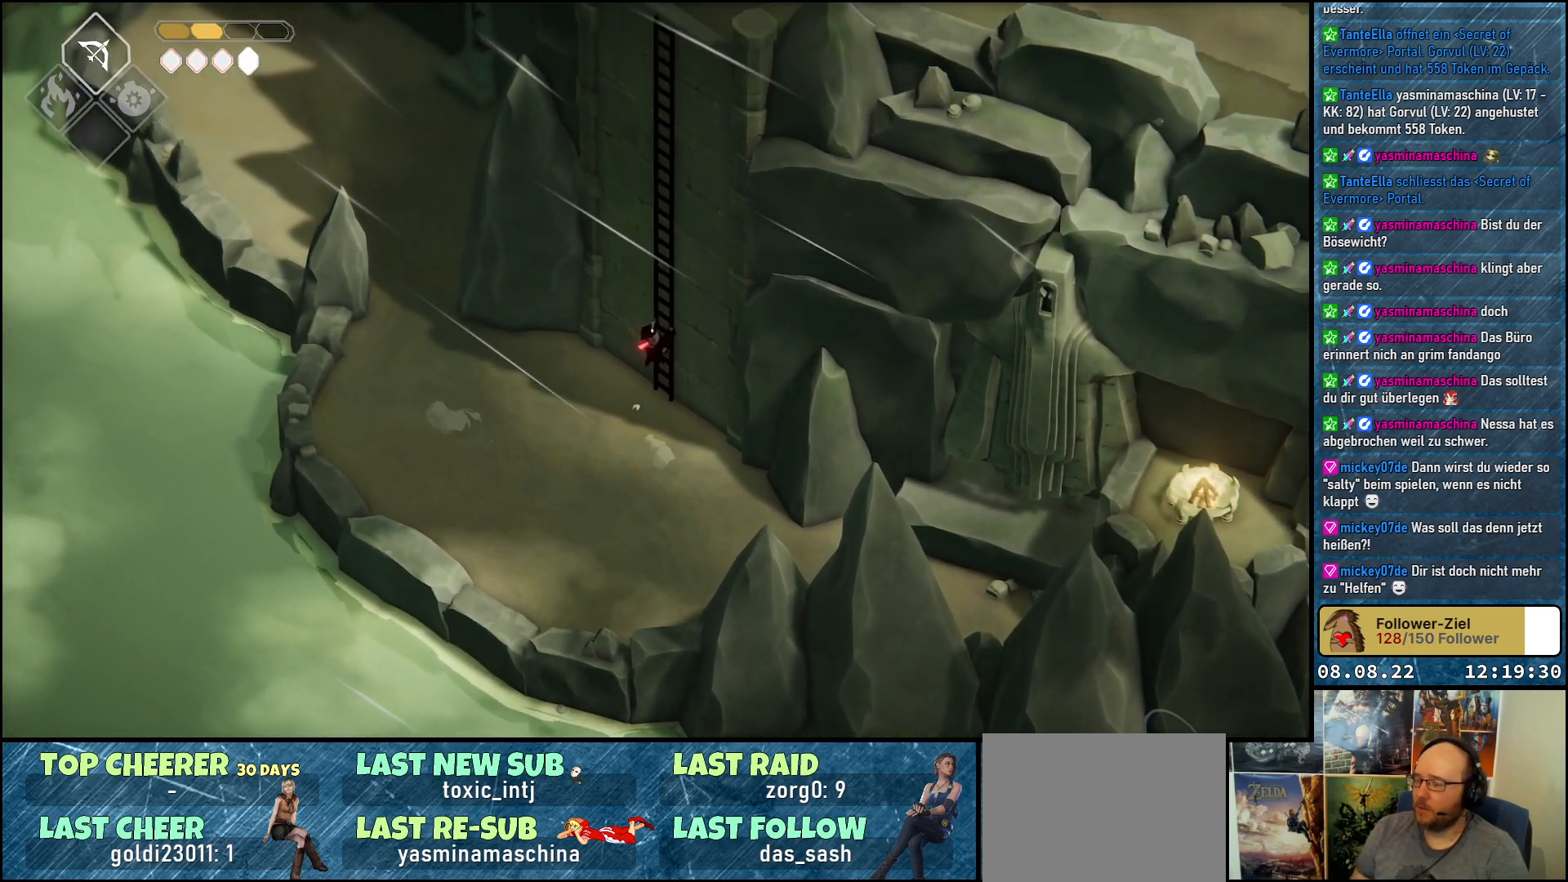
{"buttons": [], "left_stick": "up-right", "right_stick": "center", "events": [[300, "left_stick", "up-right"]]}
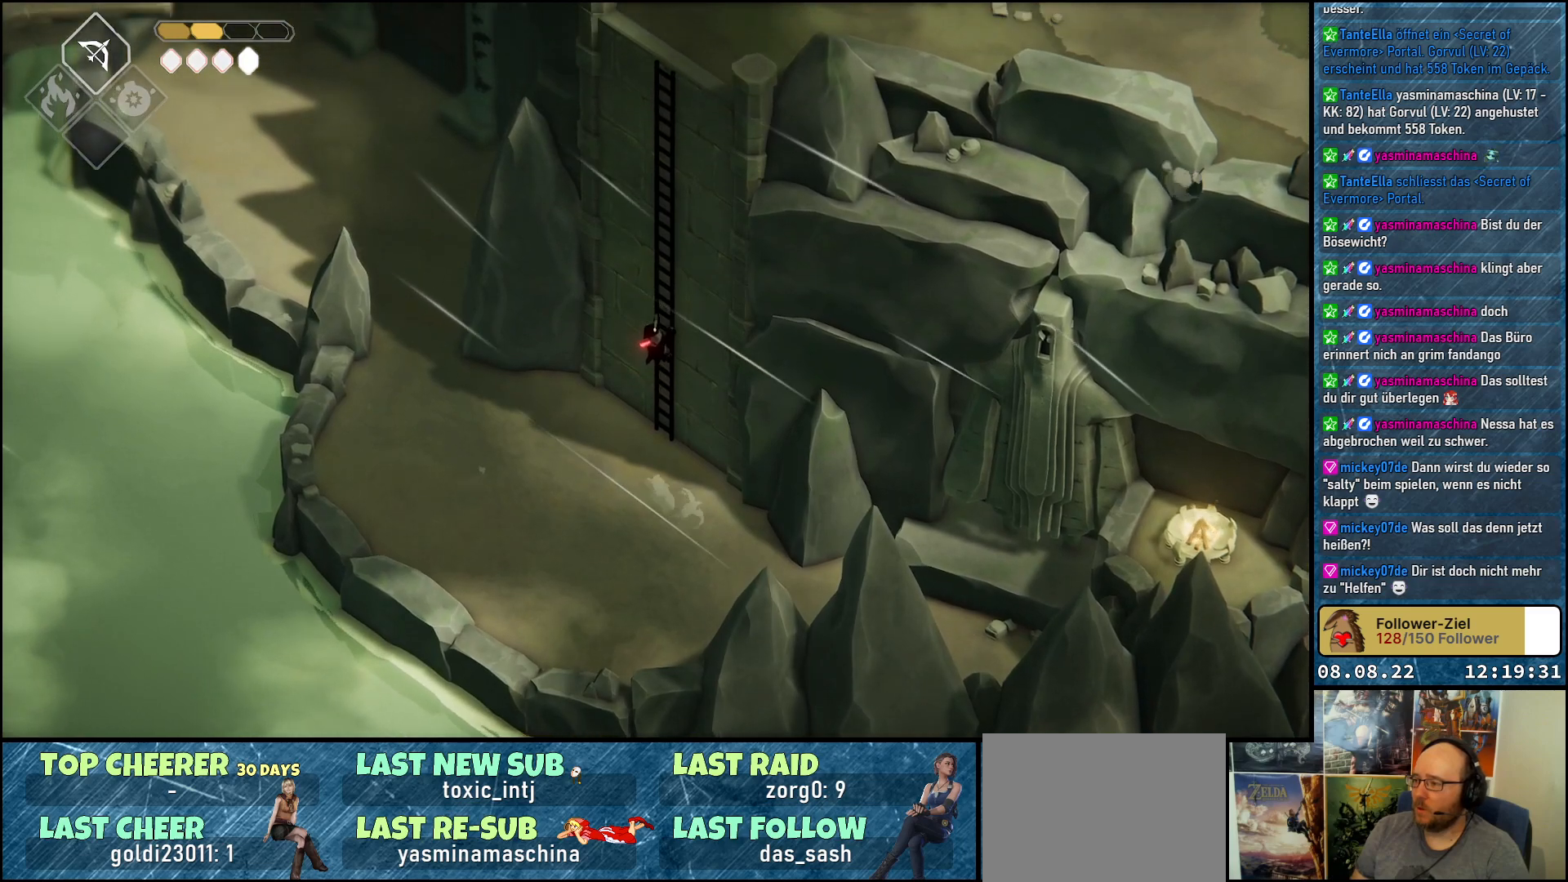
{"buttons": [], "left_stick": "up-right", "right_stick": "center", "events": []}